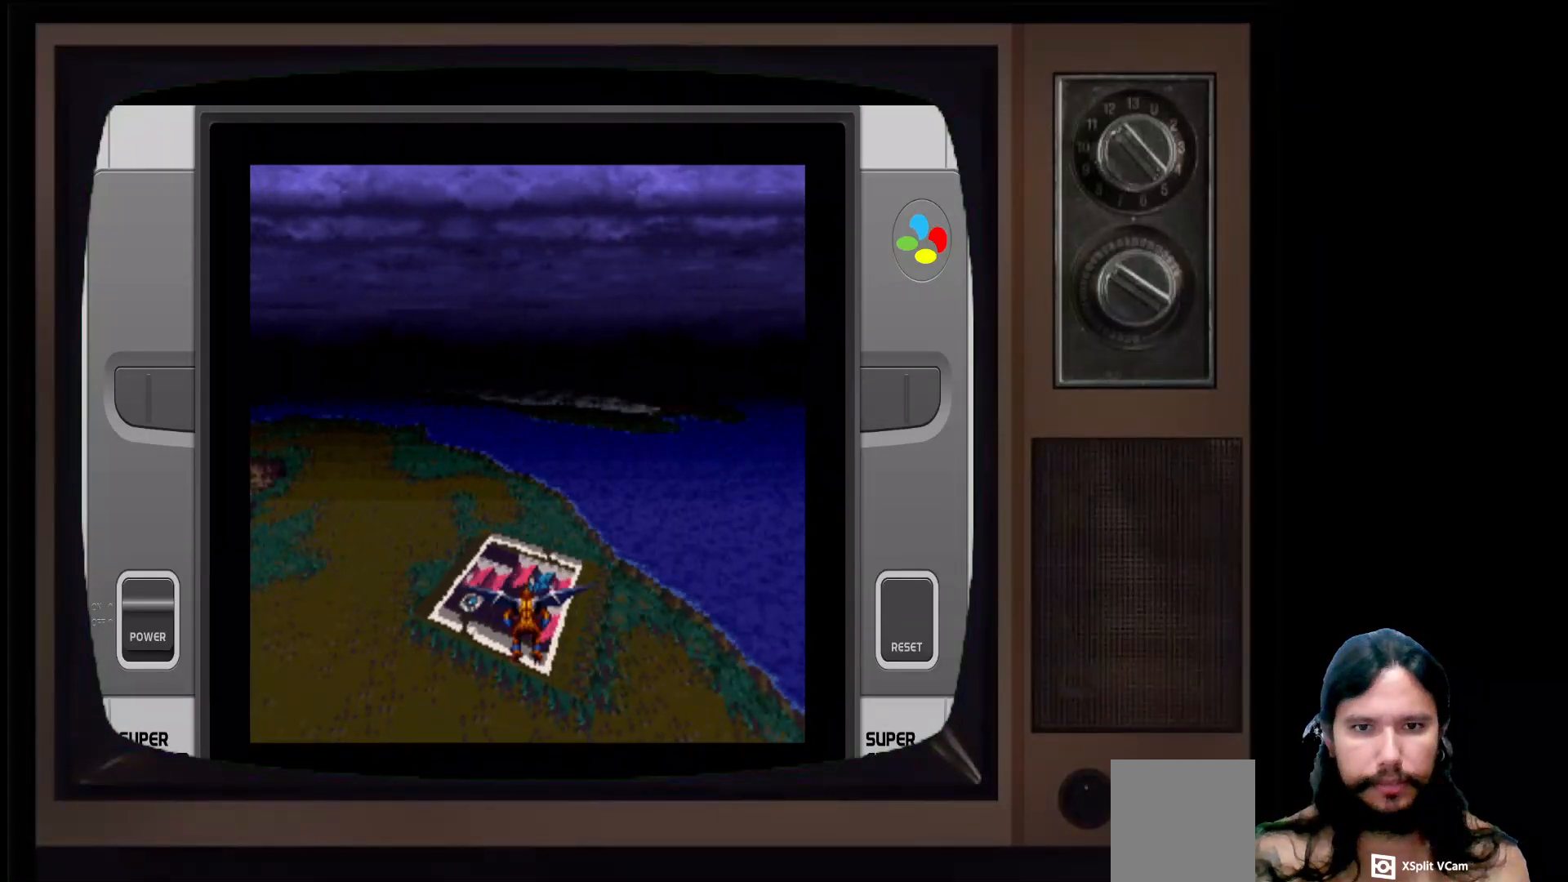
Gameplay with a controller (Xbox layout); each line is a JSON object with the inputs held at the frame after it. "events" lists button and stick changes between this image and that frame as [ms after this image, input, new state], when the widget could be followed in between.
{"buttons": [], "left_stick": "center", "right_stick": "left", "events": [[167, "left_stick", "up-left"], [283, "left_stick", "left"], [400, "right_stick", "left"], [417, "left_stick", "center"]]}
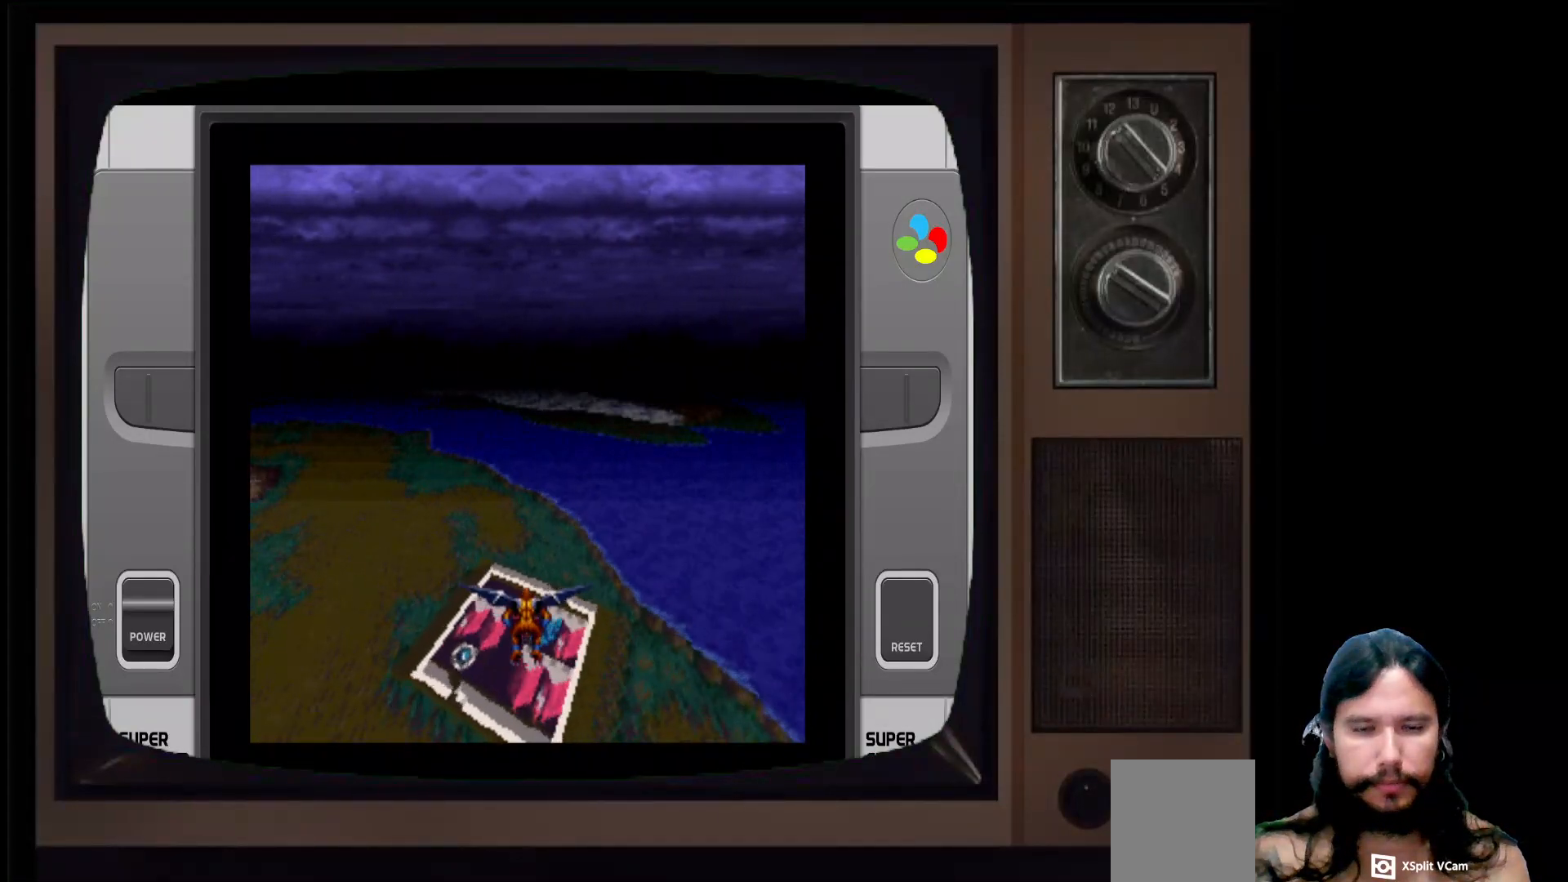
{"buttons": [], "left_stick": "center", "right_stick": "center", "events": [[150, "right_stick", "center"], [183, "left_stick", "left"], [467, "left_stick", "center"]]}
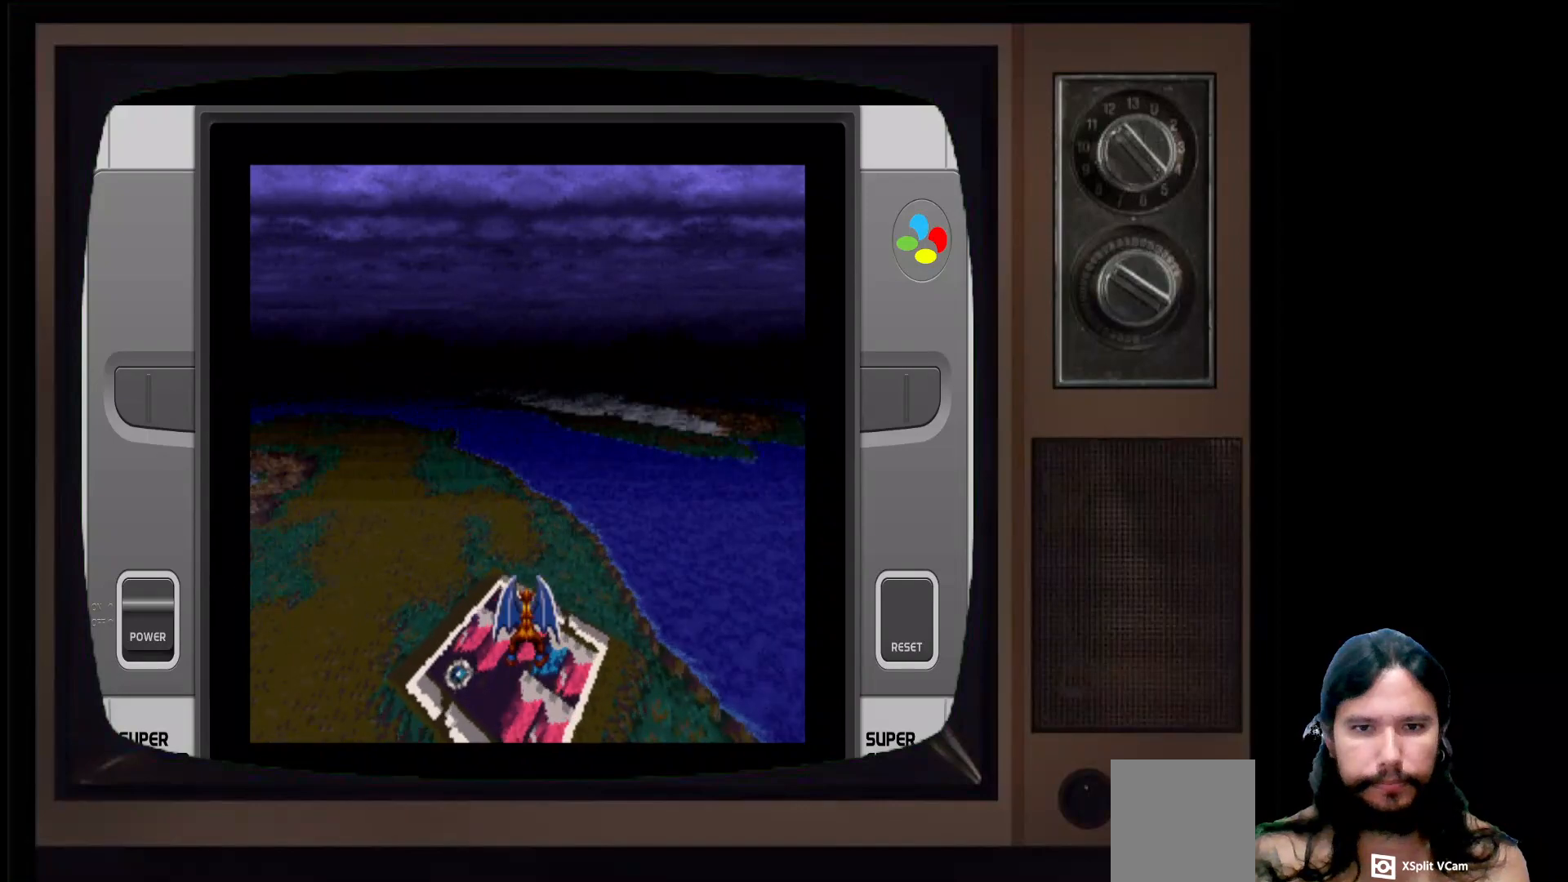
{"buttons": [], "left_stick": "center", "right_stick": "center", "events": [[100, "A", "down"], [267, "A", "up"]]}
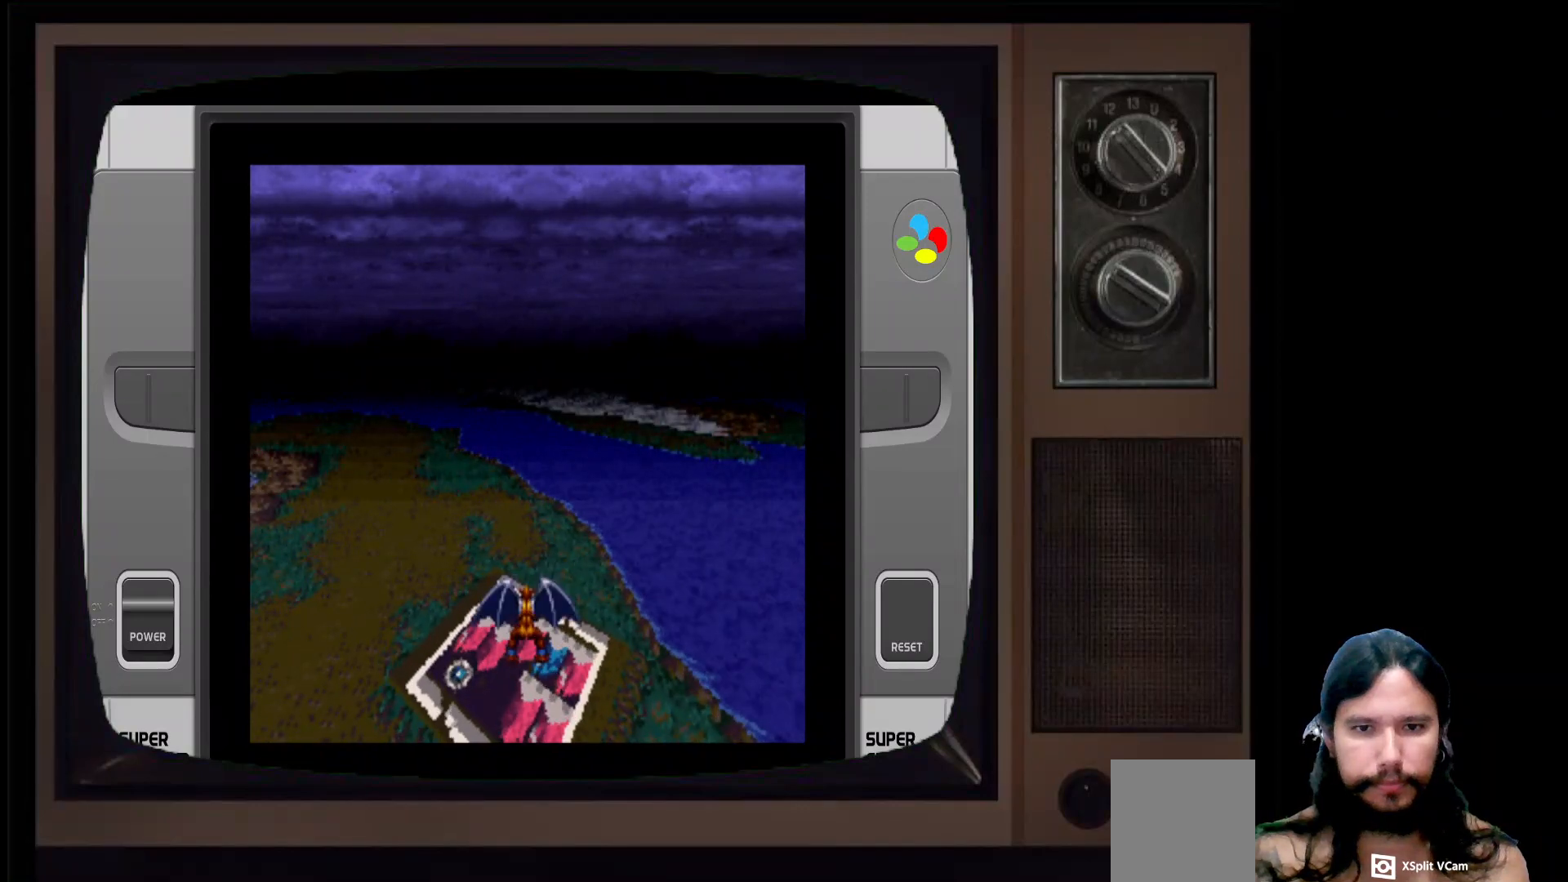
{"buttons": [], "left_stick": "up-left", "right_stick": "center", "events": [[200, "left_stick", "up-left"]]}
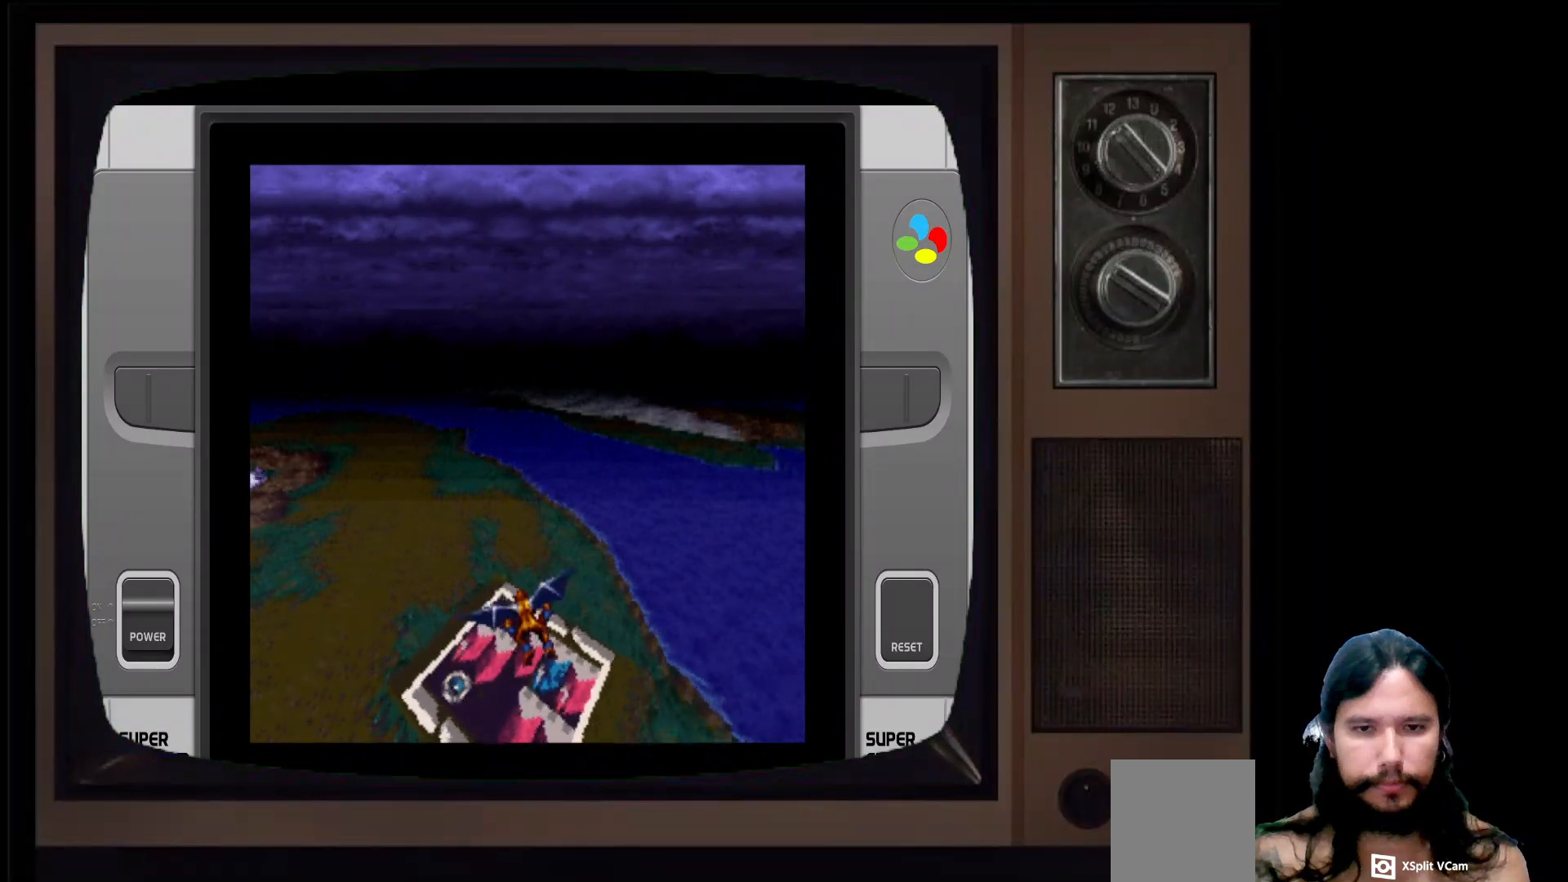
{"buttons": ["A"], "left_stick": "left", "right_stick": "center", "events": [[17, "A", "down"], [100, "left_stick", "center"], [183, "A", "up"], [433, "A", "down"], [433, "left_stick", "left"]]}
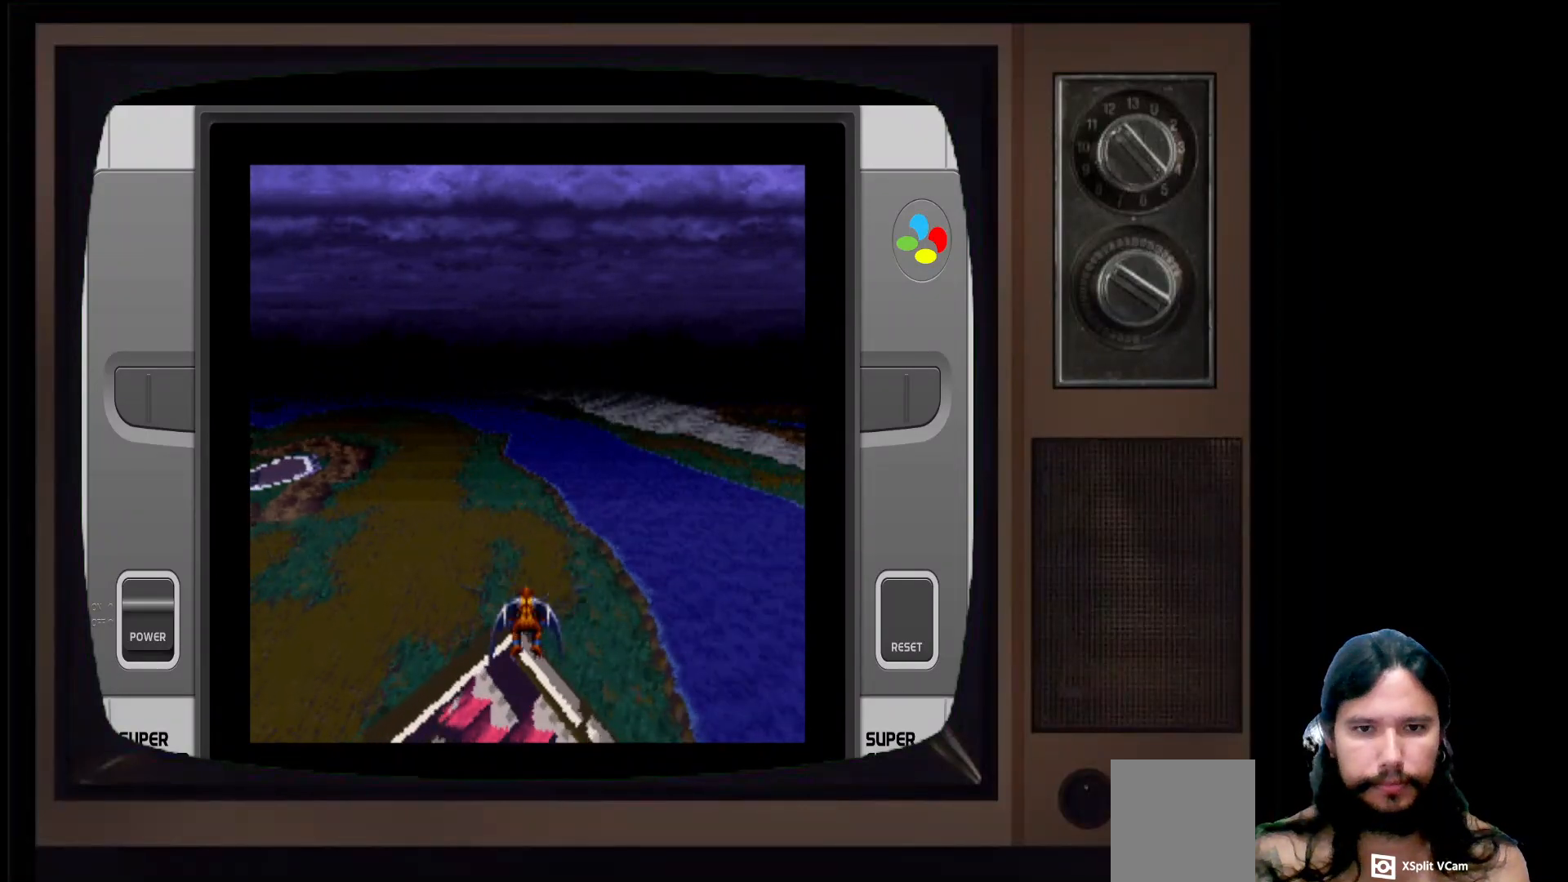
{"buttons": ["X"], "left_stick": "center", "right_stick": "center", "events": [[67, "A", "up"], [200, "left_stick", "center"], [283, "X", "down"]]}
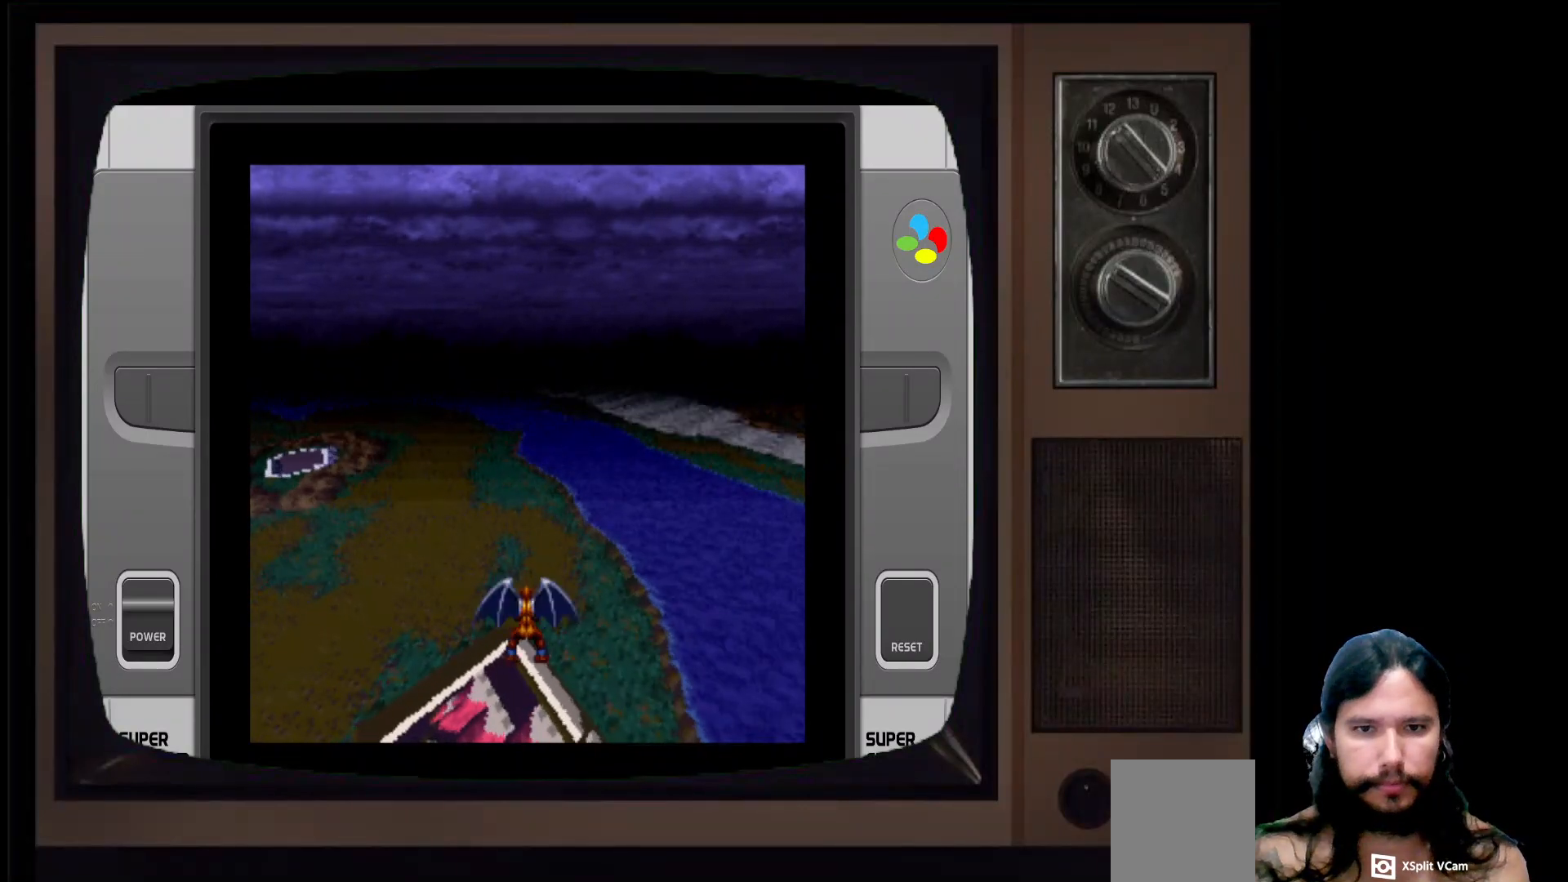
{"buttons": [], "left_stick": "center", "right_stick": "center", "events": [[17, "X", "up"]]}
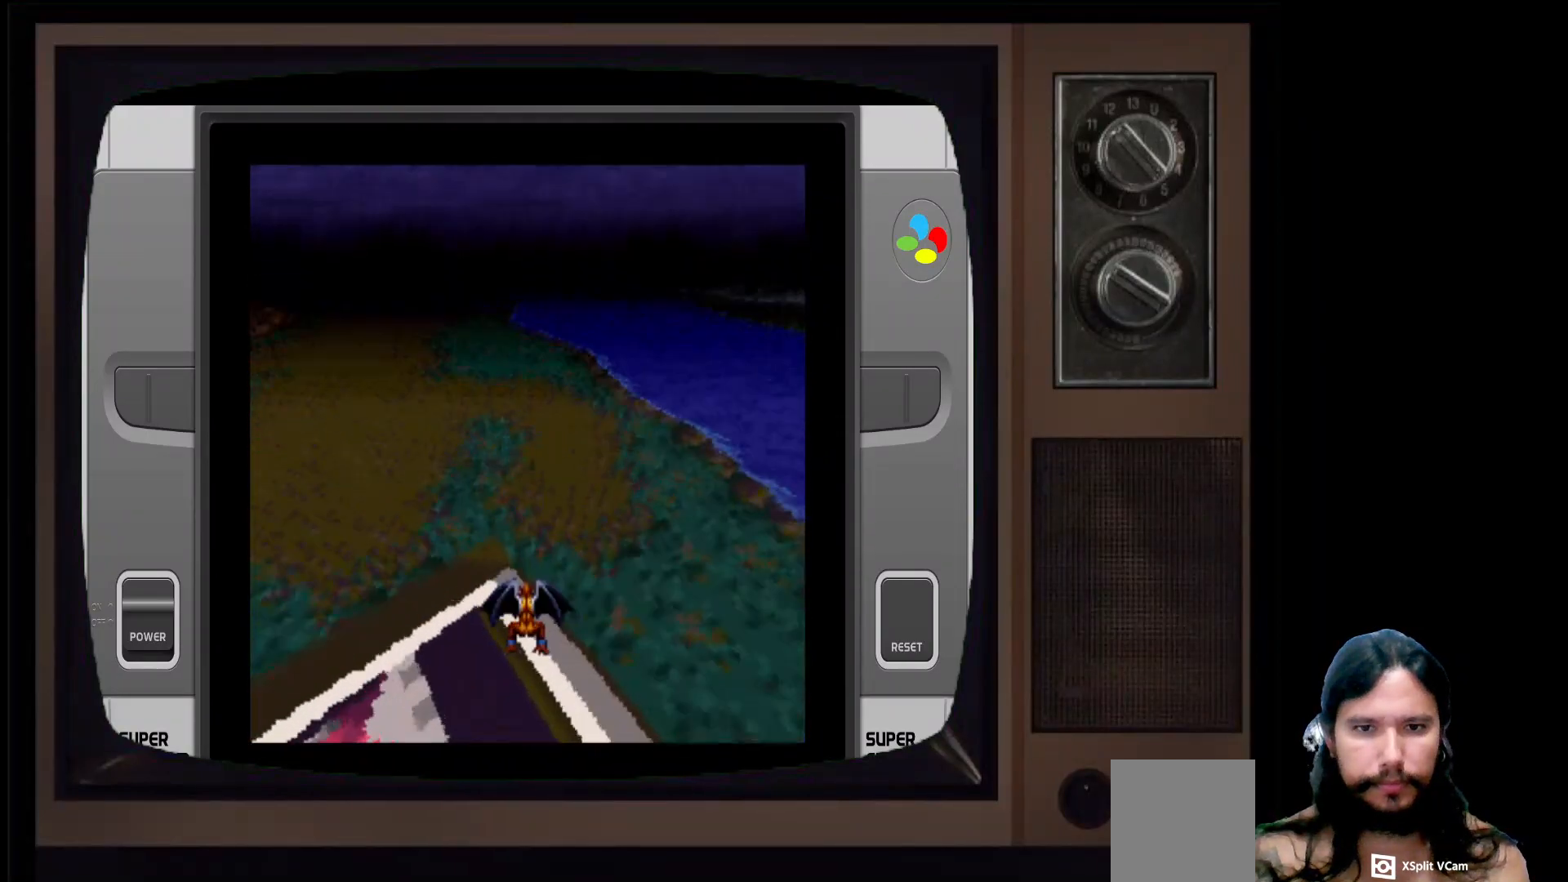
{"buttons": [], "left_stick": "down", "right_stick": "center", "events": [[150, "left_stick", "down"]]}
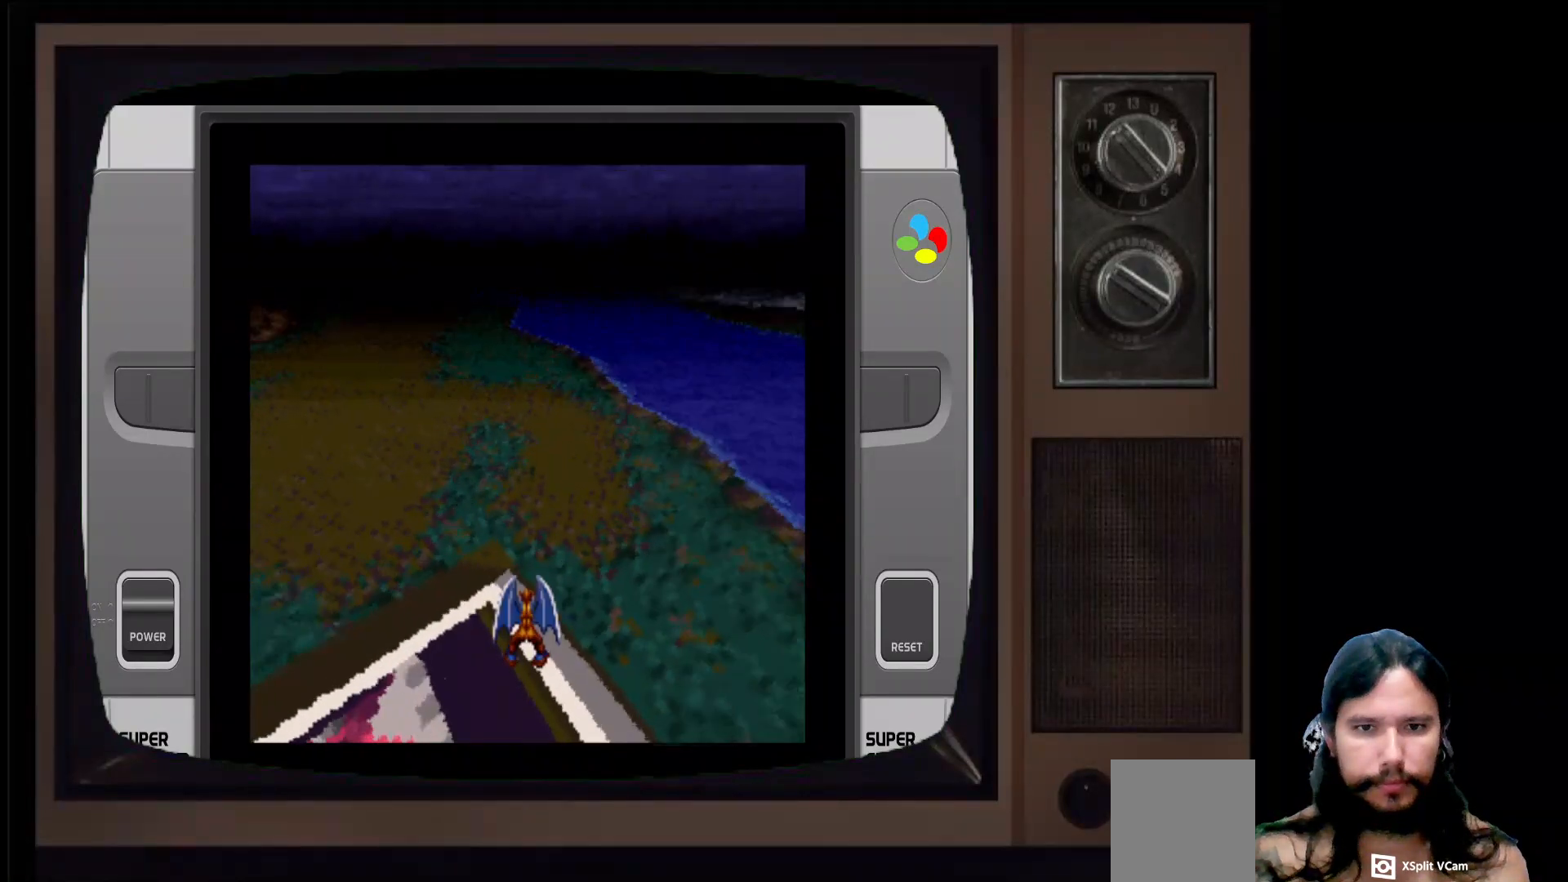
{"buttons": [], "left_stick": "center", "right_stick": "center", "events": [[167, "left_stick", "down-left"], [350, "left_stick", "center"]]}
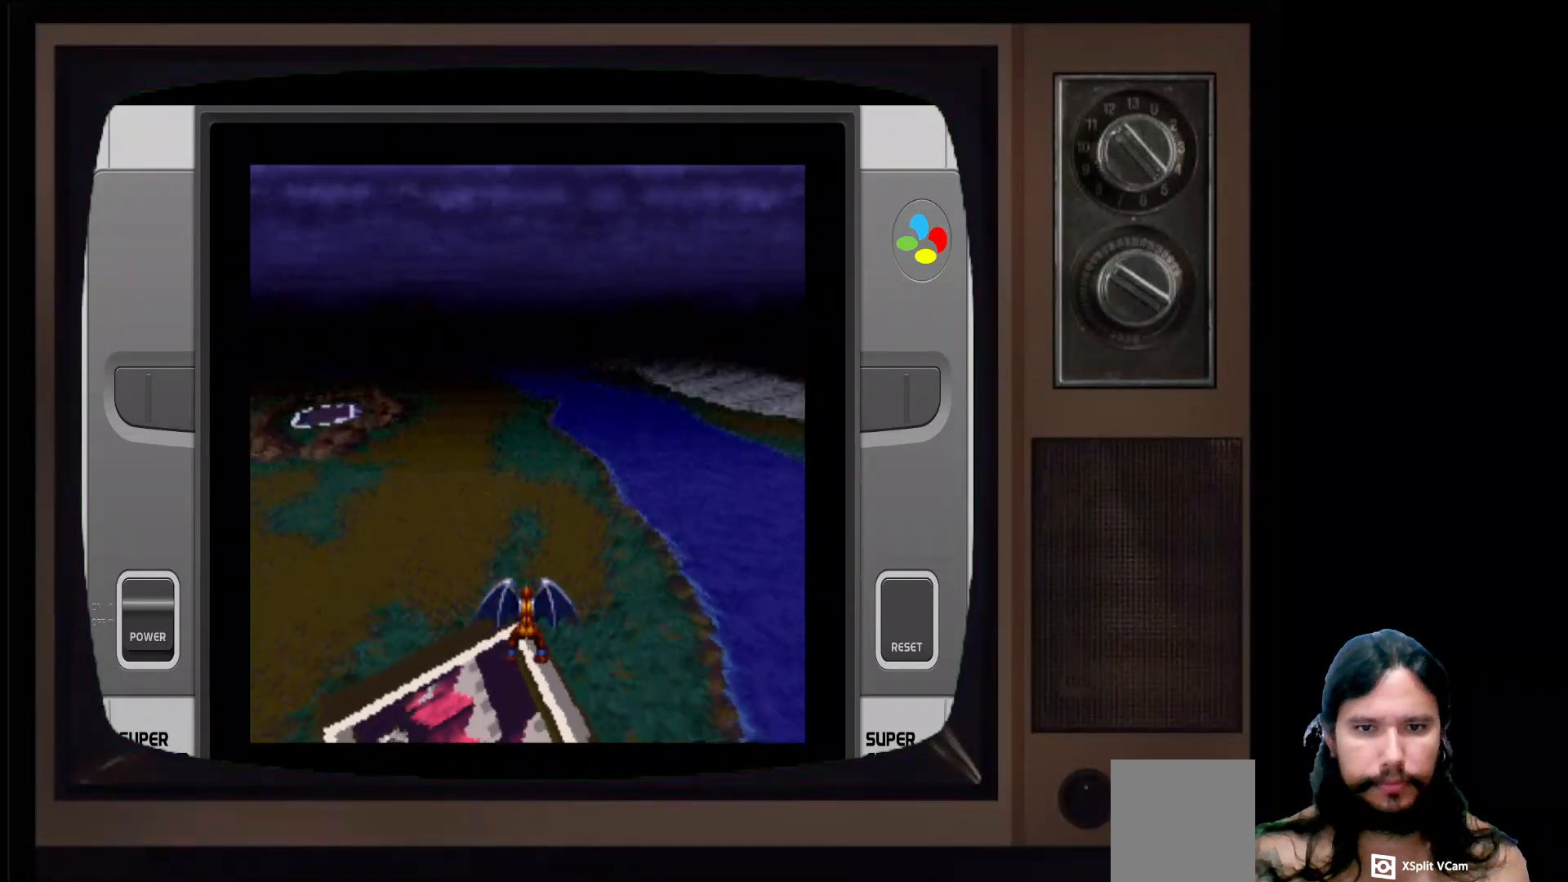
{"buttons": ["X"], "left_stick": "center", "right_stick": "center", "events": [[150, "X", "down"]]}
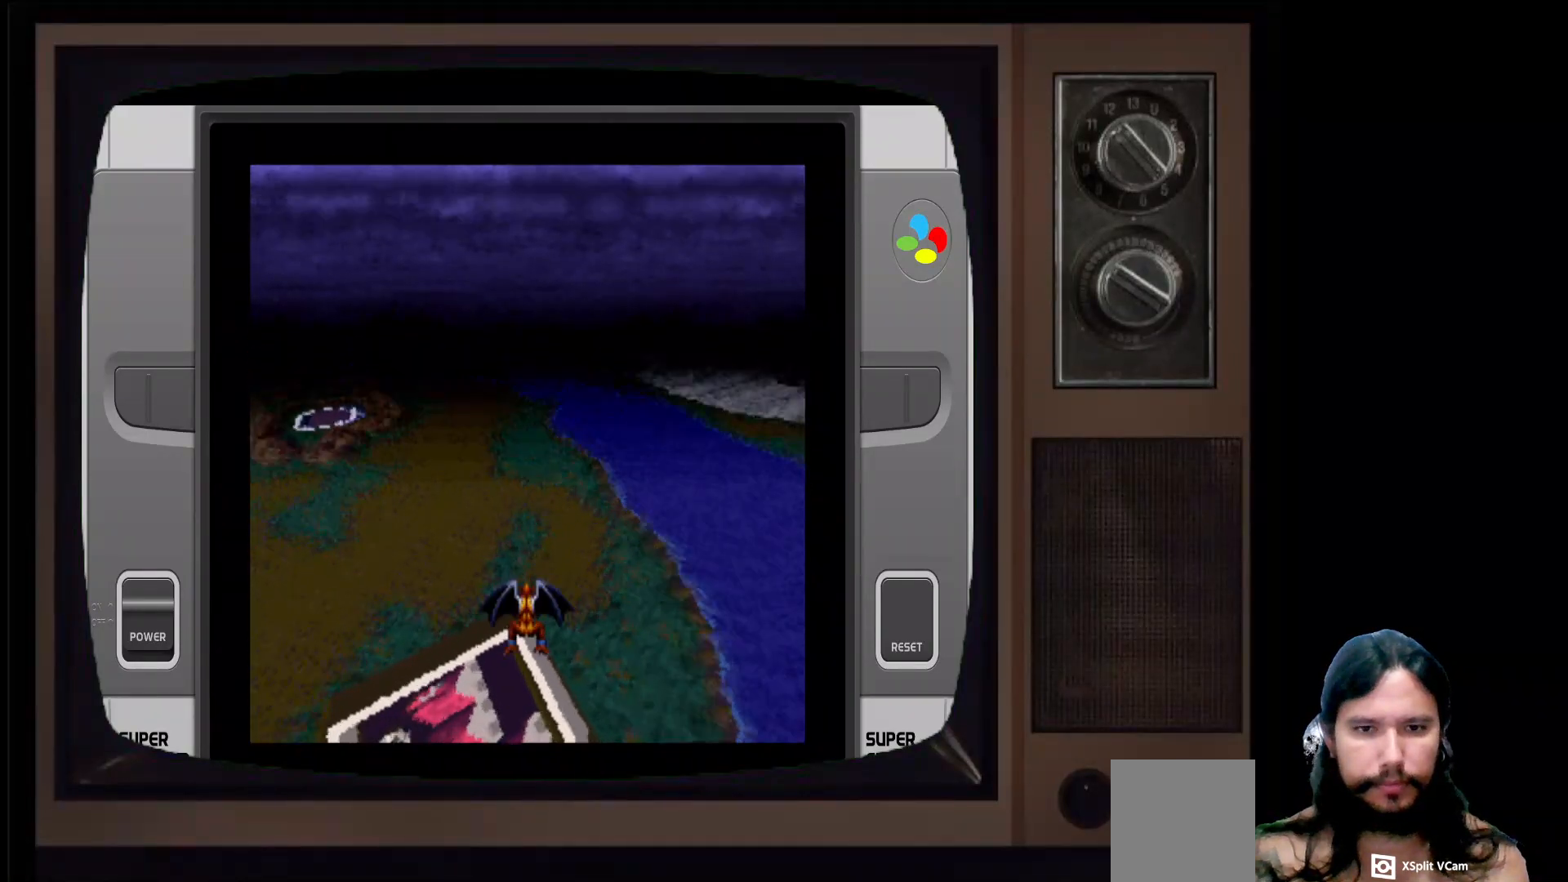
{"buttons": ["X"], "left_stick": "down", "right_stick": "center", "events": [[283, "left_stick", "down"]]}
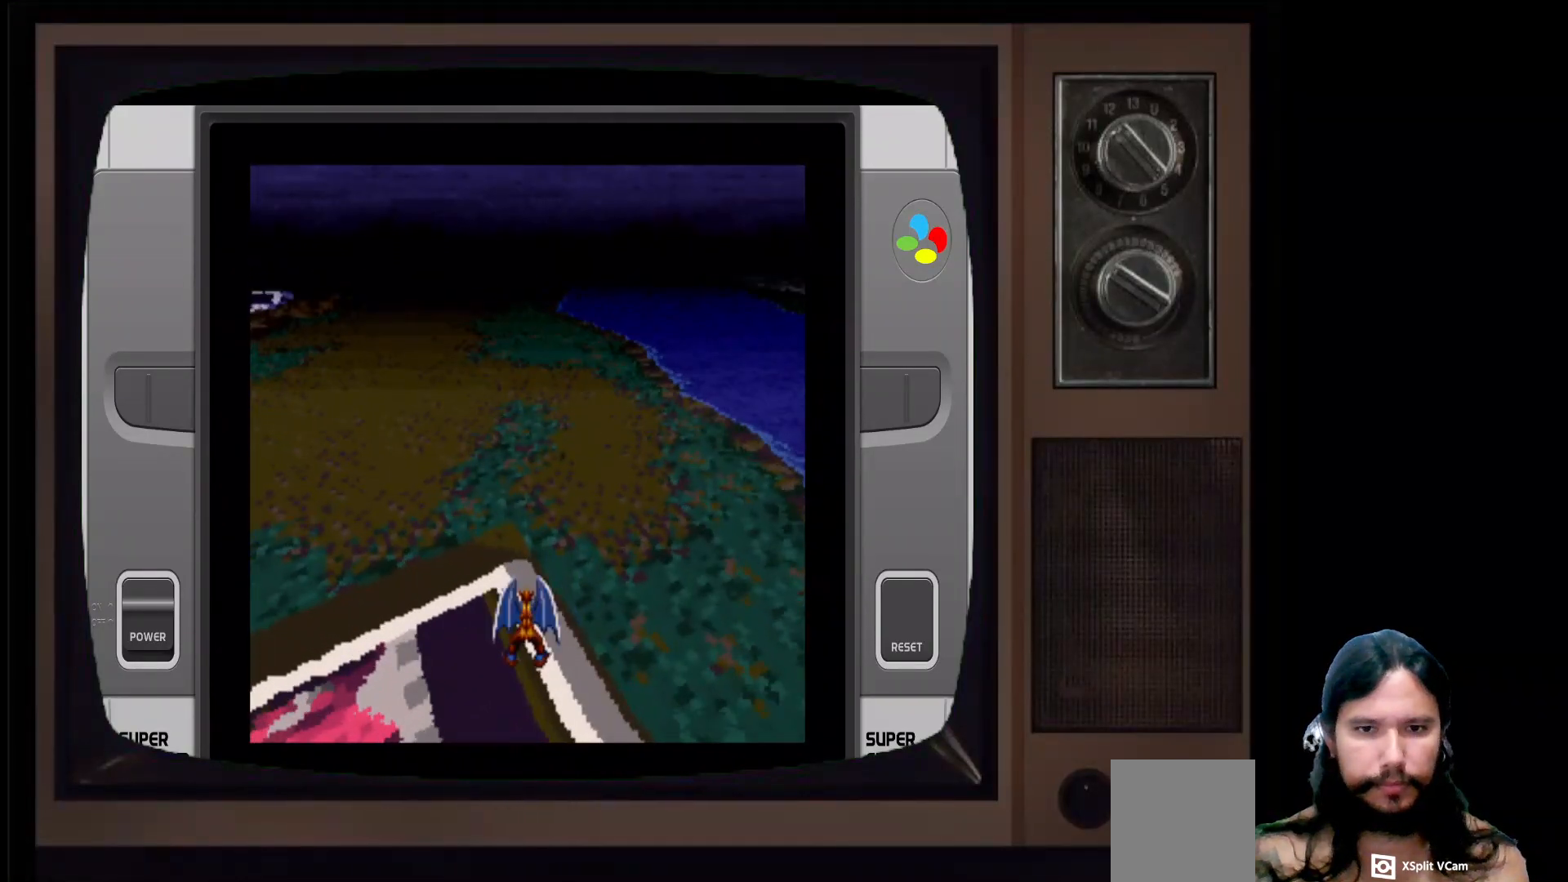
{"buttons": [], "left_stick": "center", "right_stick": "center", "events": [[433, "X", "up"], [483, "left_stick", "center"]]}
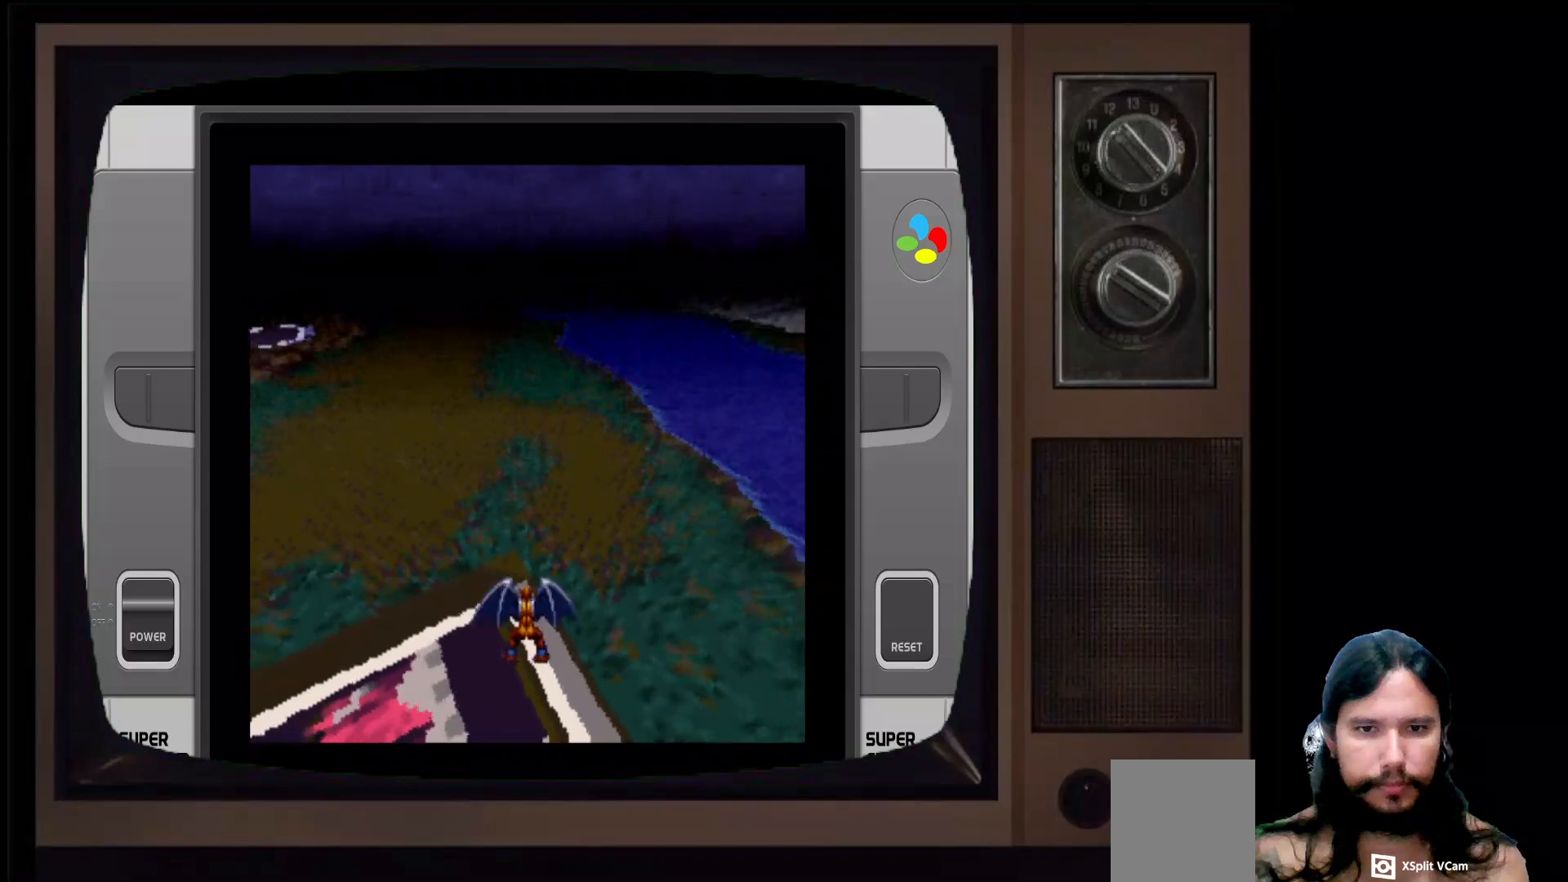
{"buttons": [], "left_stick": "left", "right_stick": "center", "events": [[383, "left_stick", "left"]]}
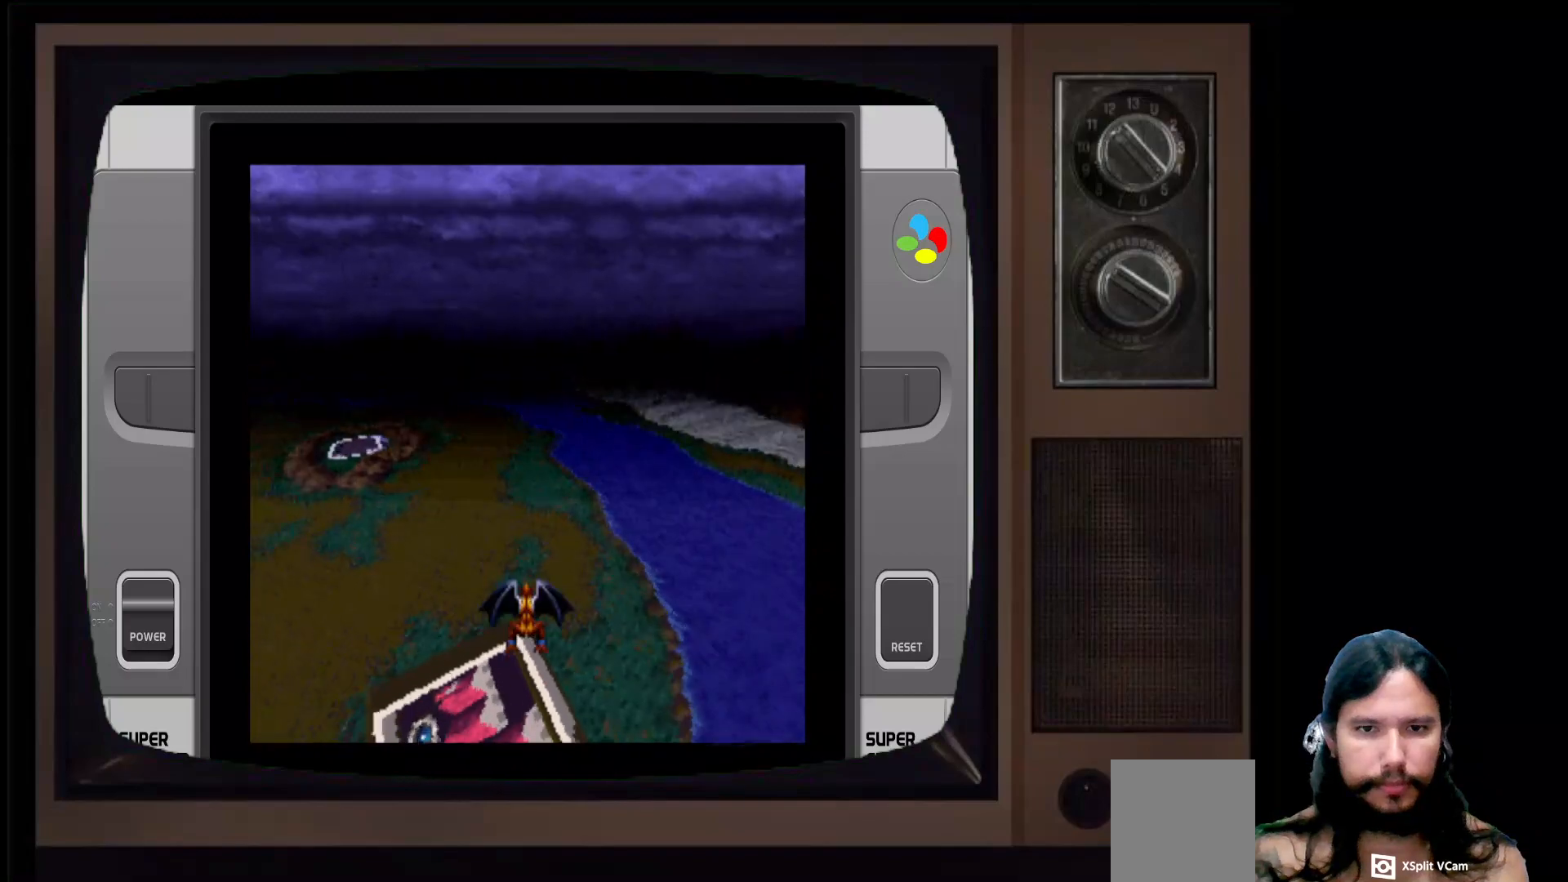
{"buttons": [], "left_stick": "left", "right_stick": "center", "events": []}
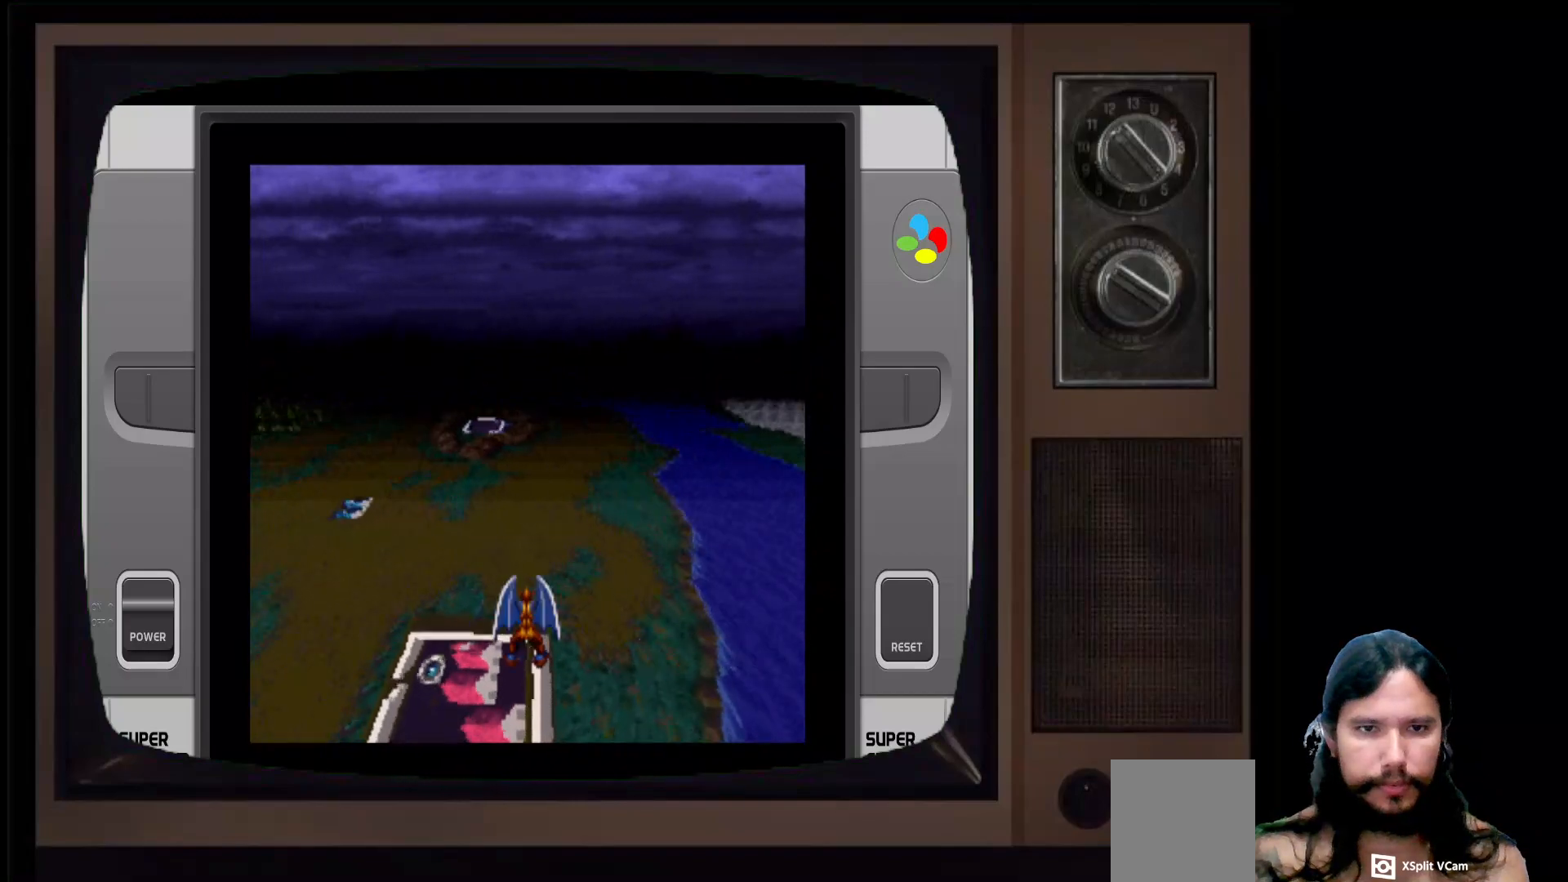
{"buttons": [], "left_stick": "left", "right_stick": "center", "events": []}
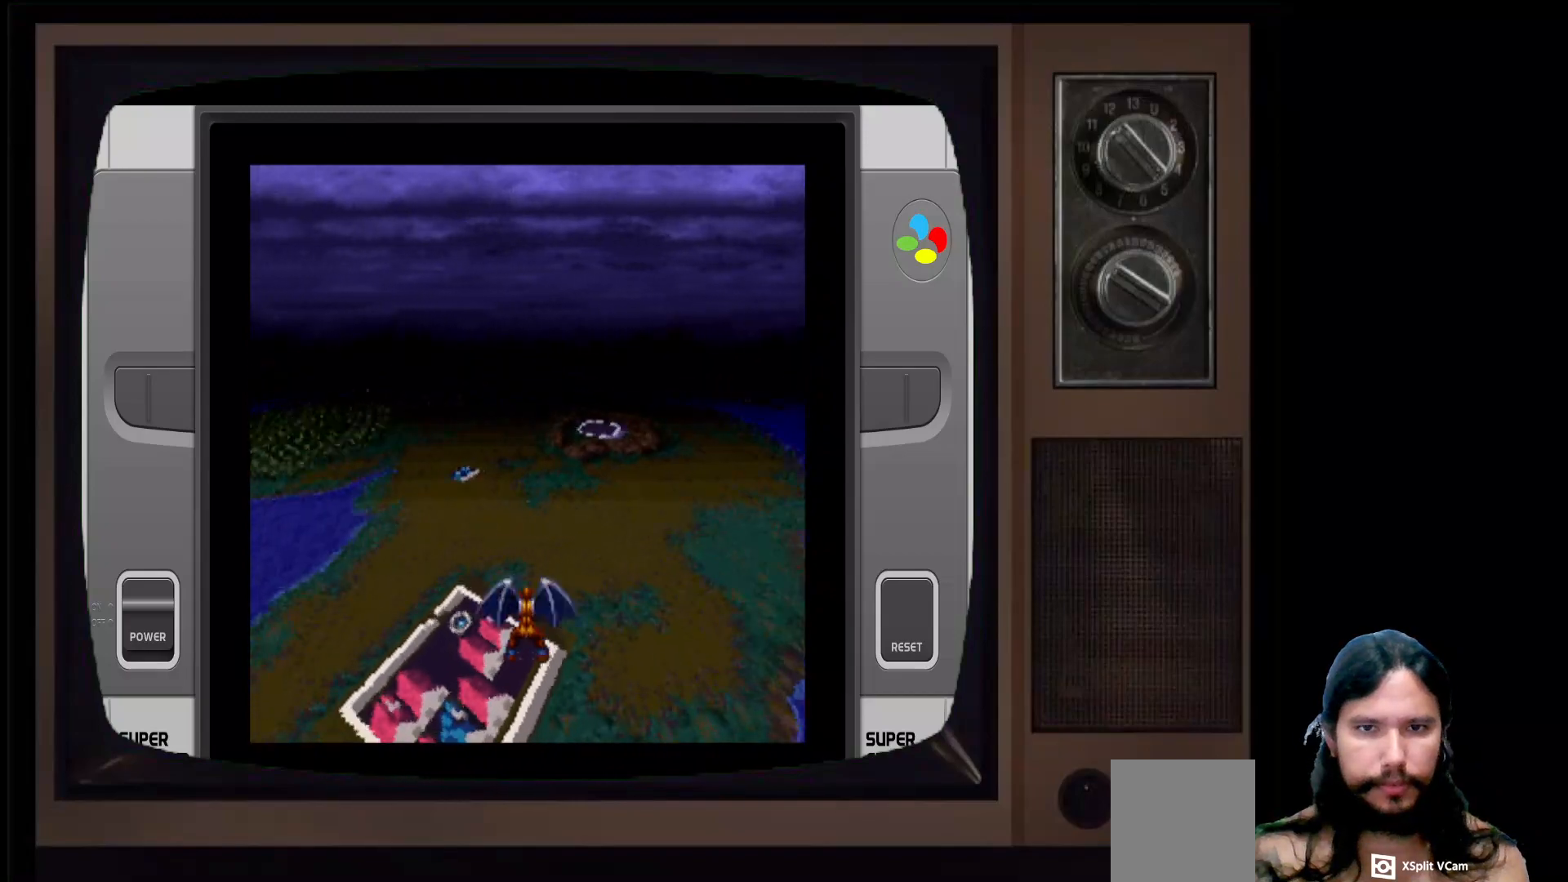
{"buttons": [], "left_stick": "up-left", "right_stick": "center", "events": [[50, "left_stick", "center"], [367, "left_stick", "up"], [483, "left_stick", "up-left"]]}
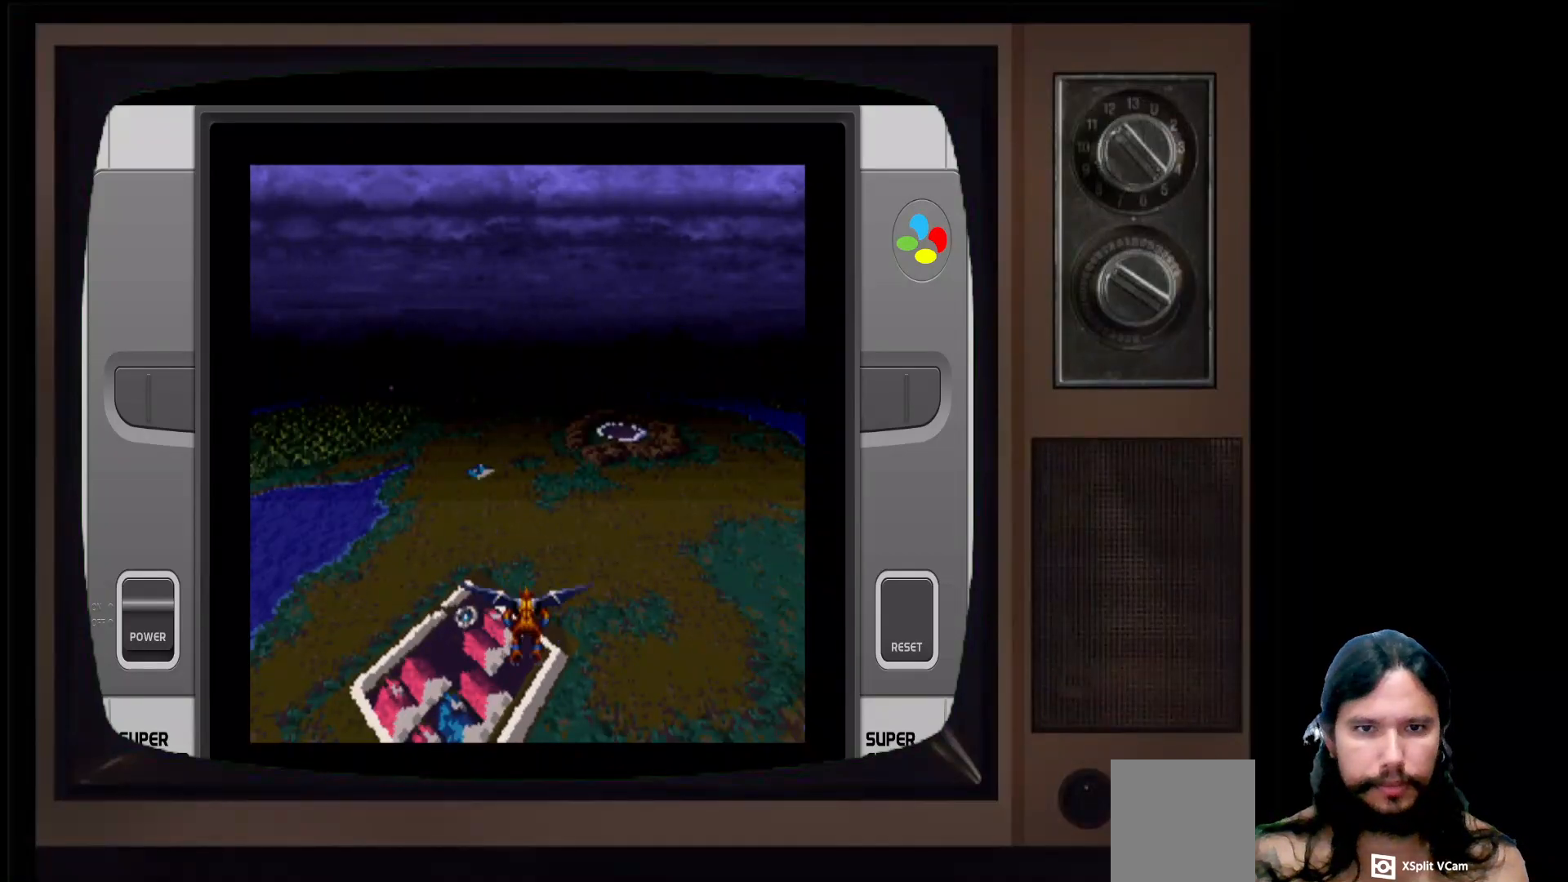
{"buttons": [], "left_stick": "up-left", "right_stick": "center", "events": []}
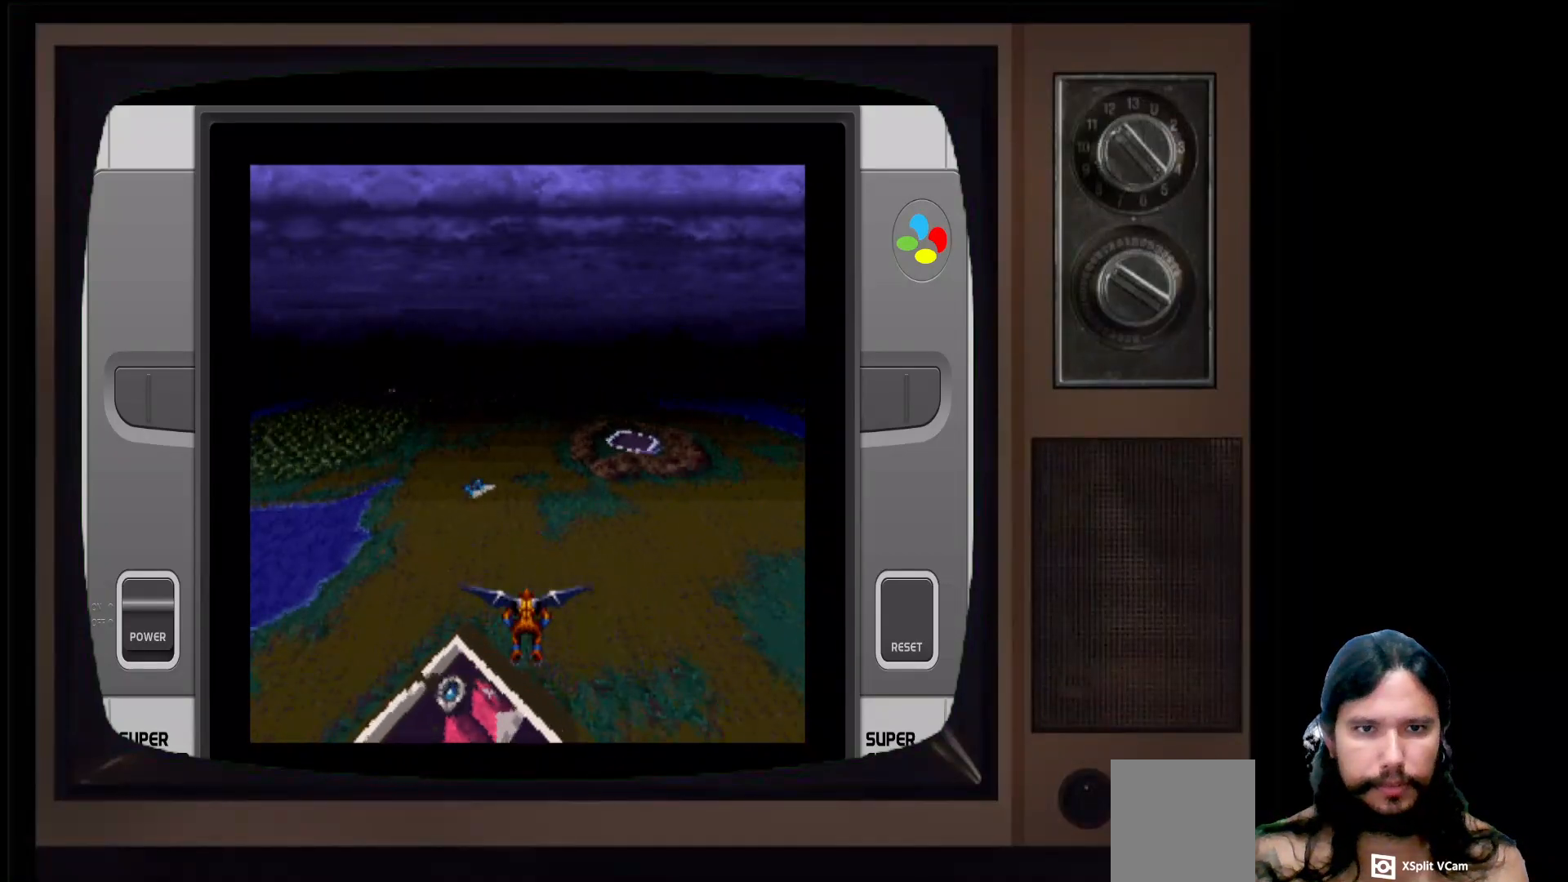
{"buttons": [], "left_stick": "center", "right_stick": "center", "events": [[300, "left_stick", "center"]]}
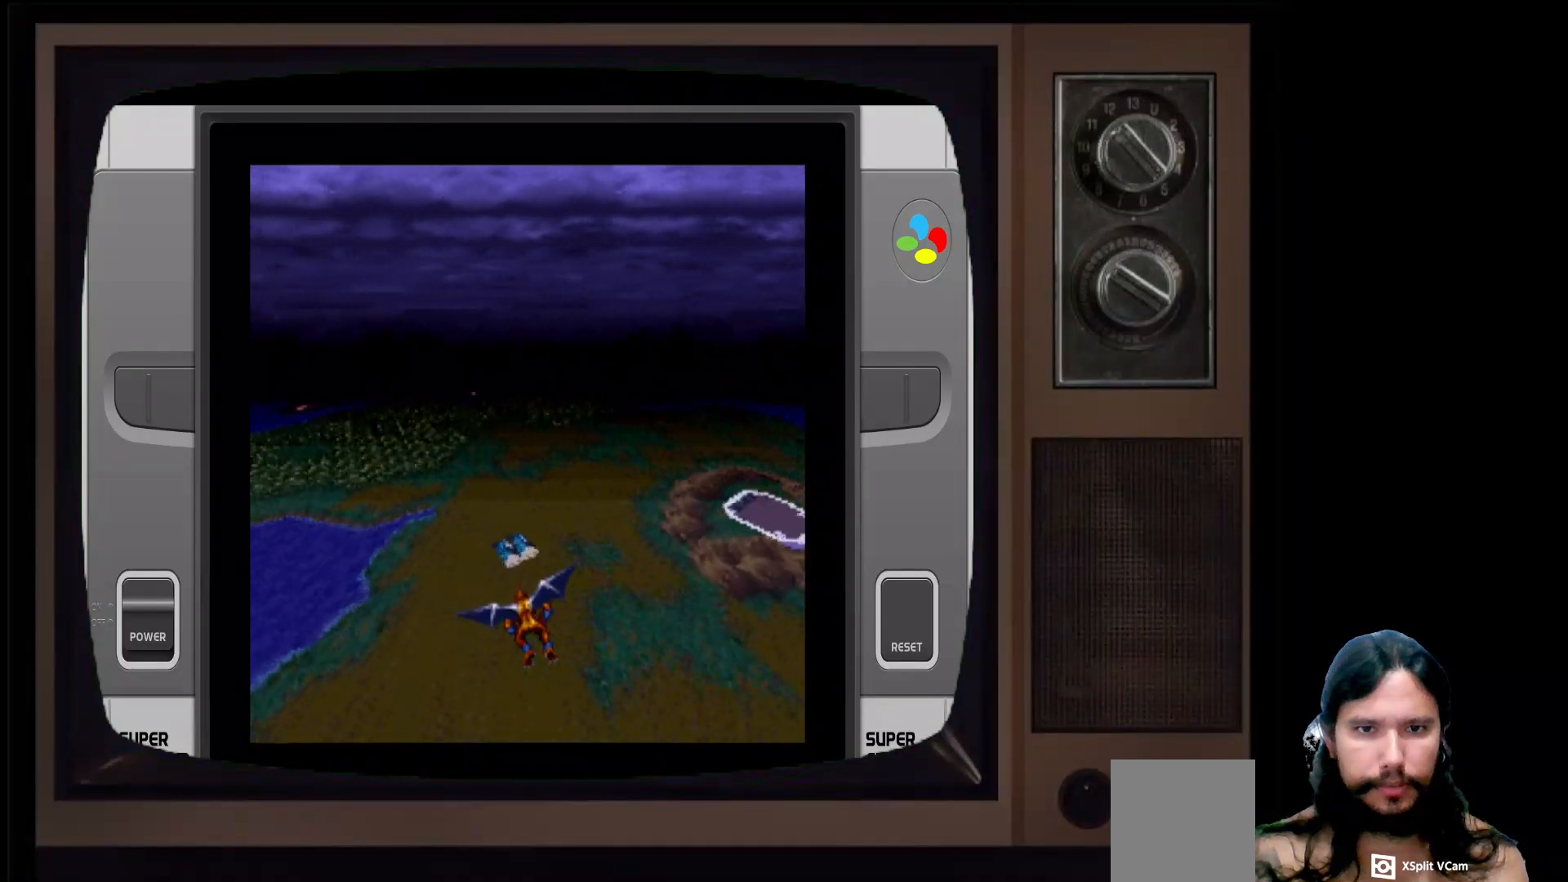
{"buttons": ["X"], "left_stick": "center", "right_stick": "center", "events": [[433, "X", "down"]]}
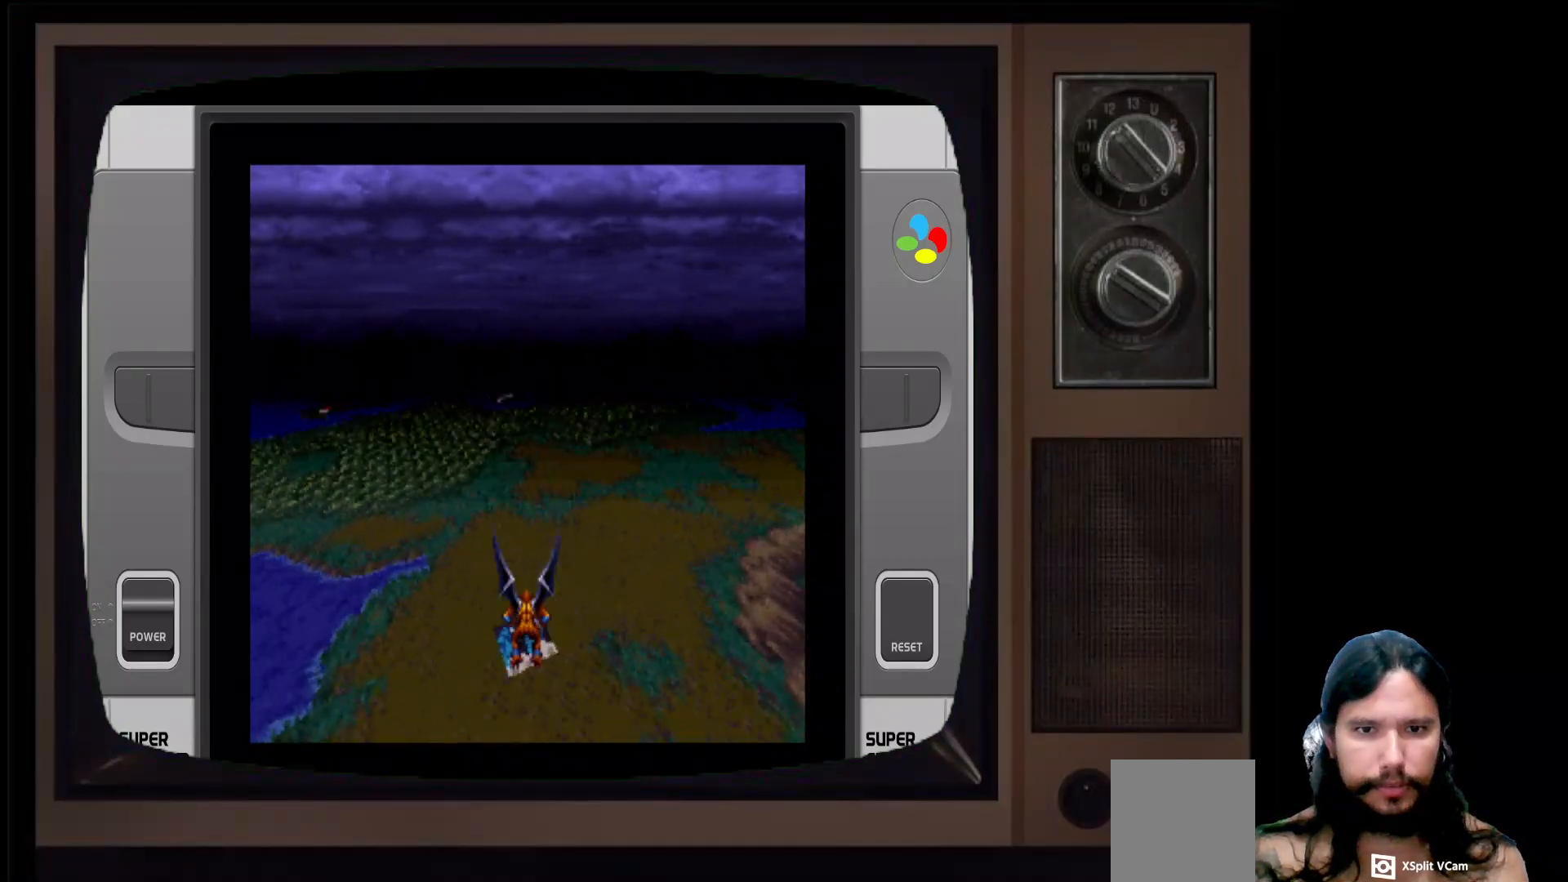
{"buttons": ["X"], "left_stick": "center", "right_stick": "center", "events": []}
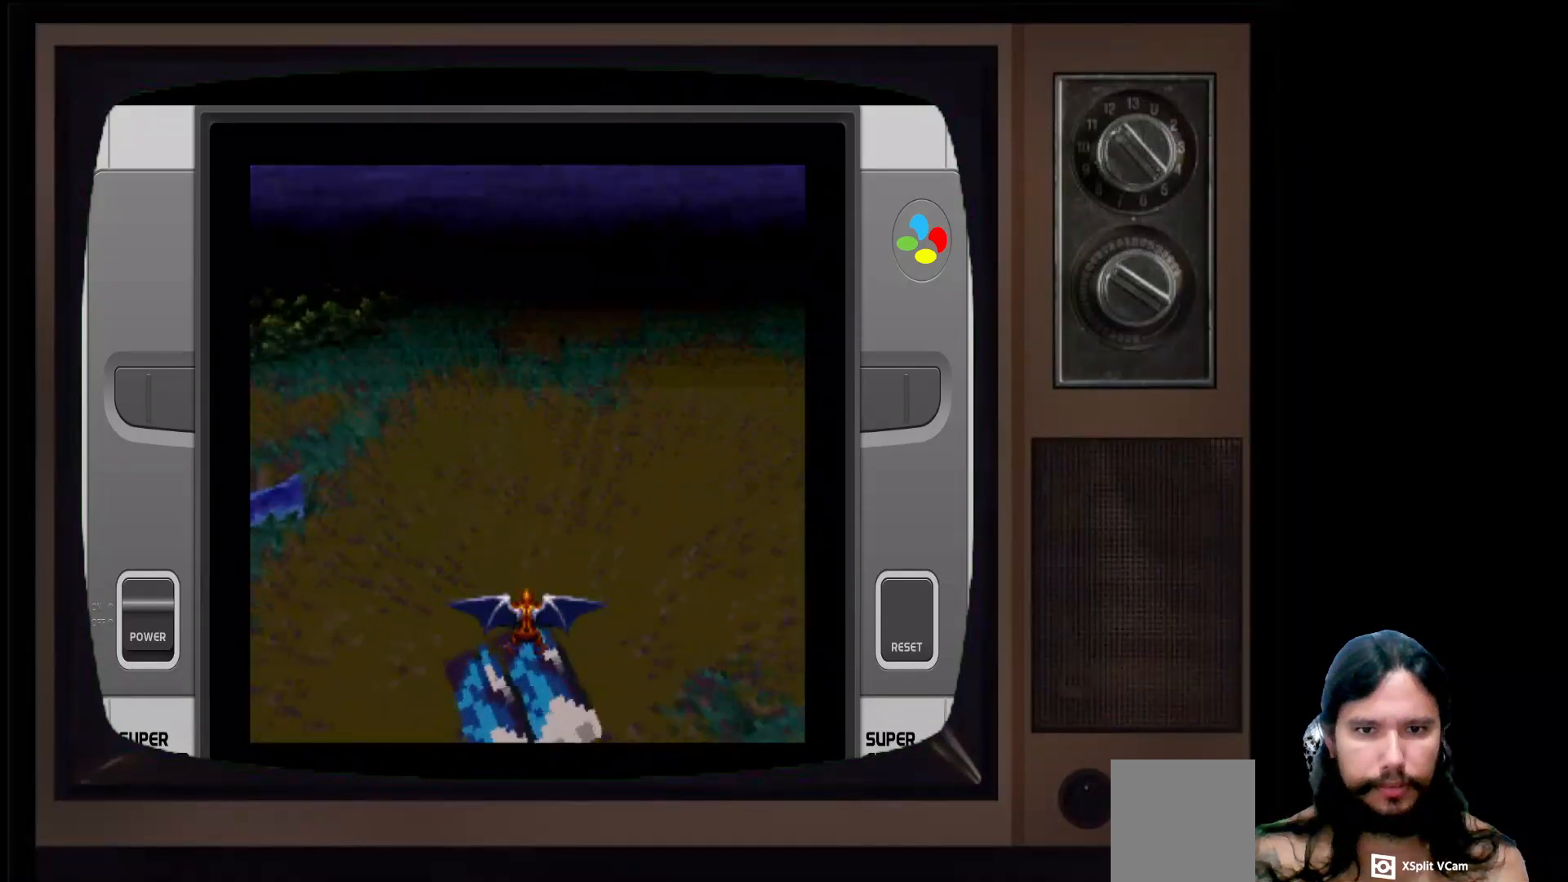
{"buttons": ["X"], "left_stick": "center", "right_stick": "center", "events": []}
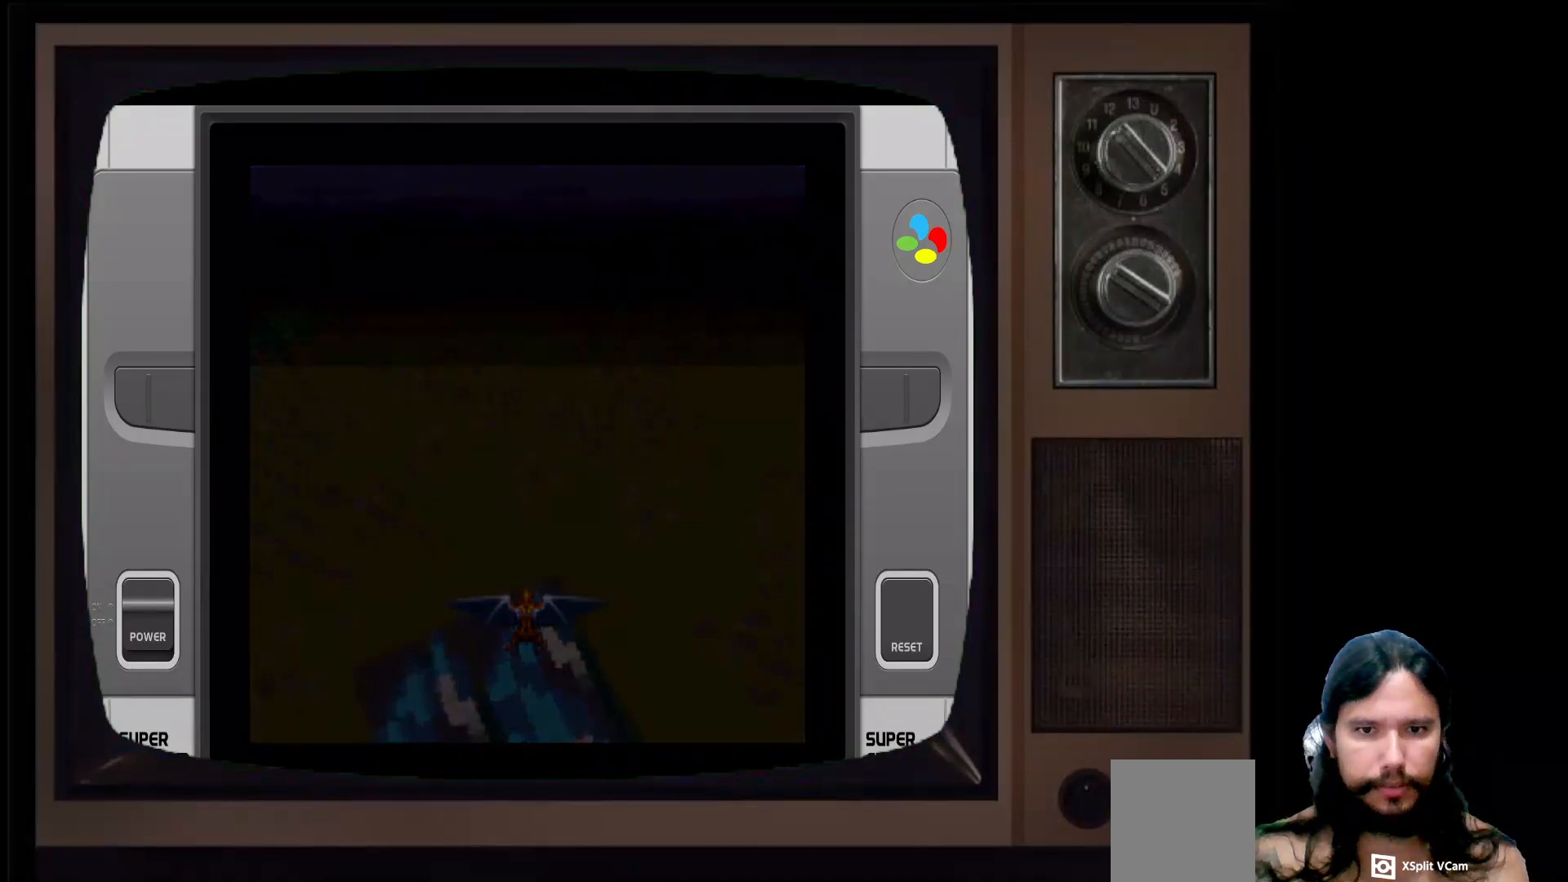
{"buttons": ["X"], "left_stick": "center", "right_stick": "center", "events": []}
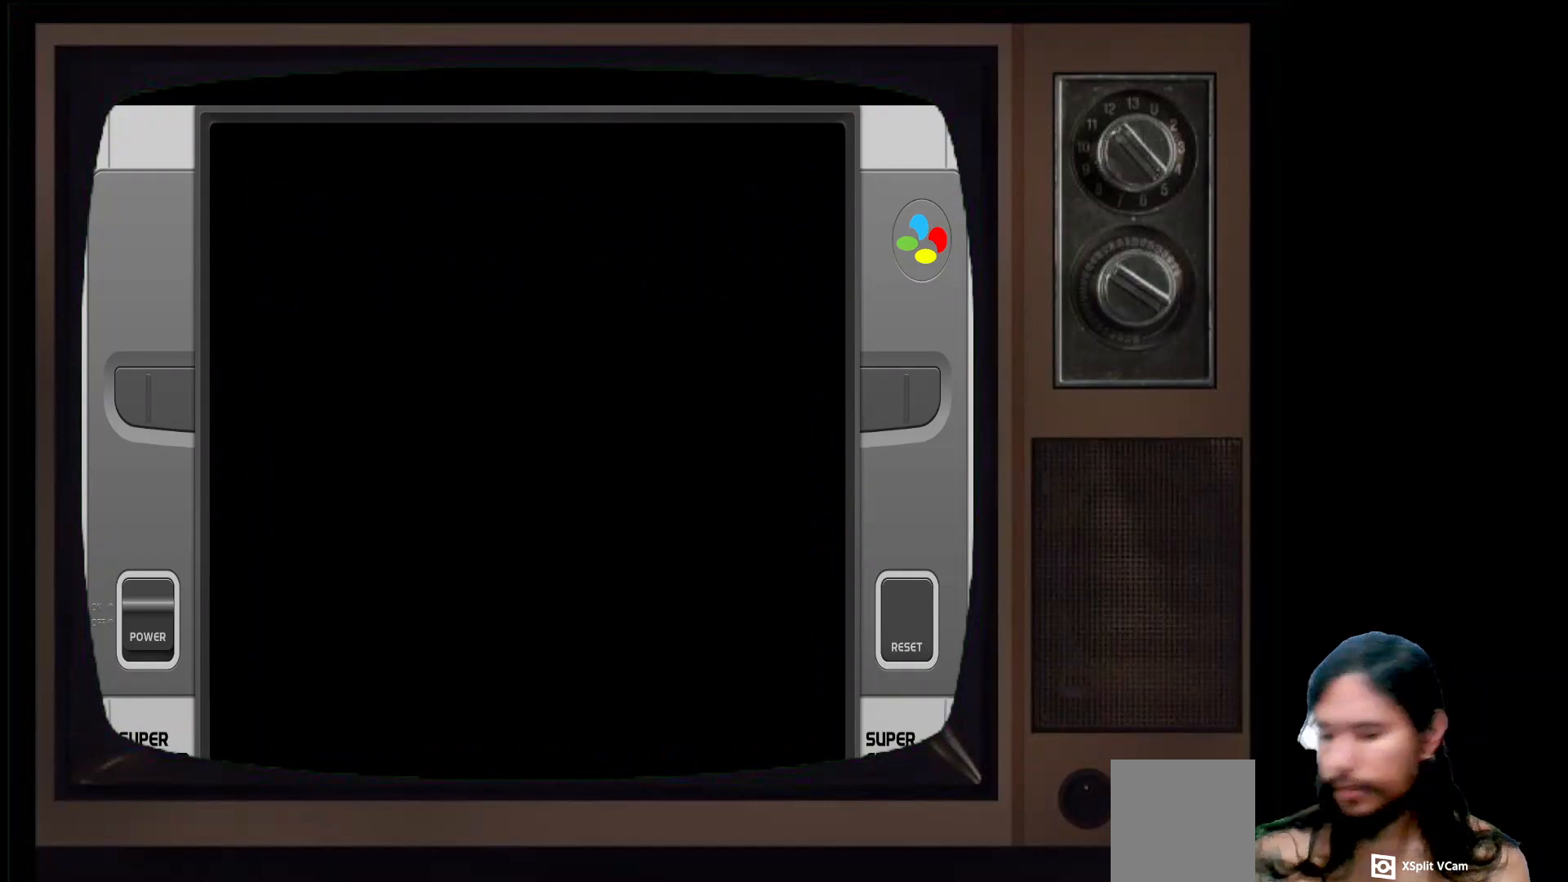
{"buttons": ["X"], "left_stick": "center", "right_stick": "center", "events": []}
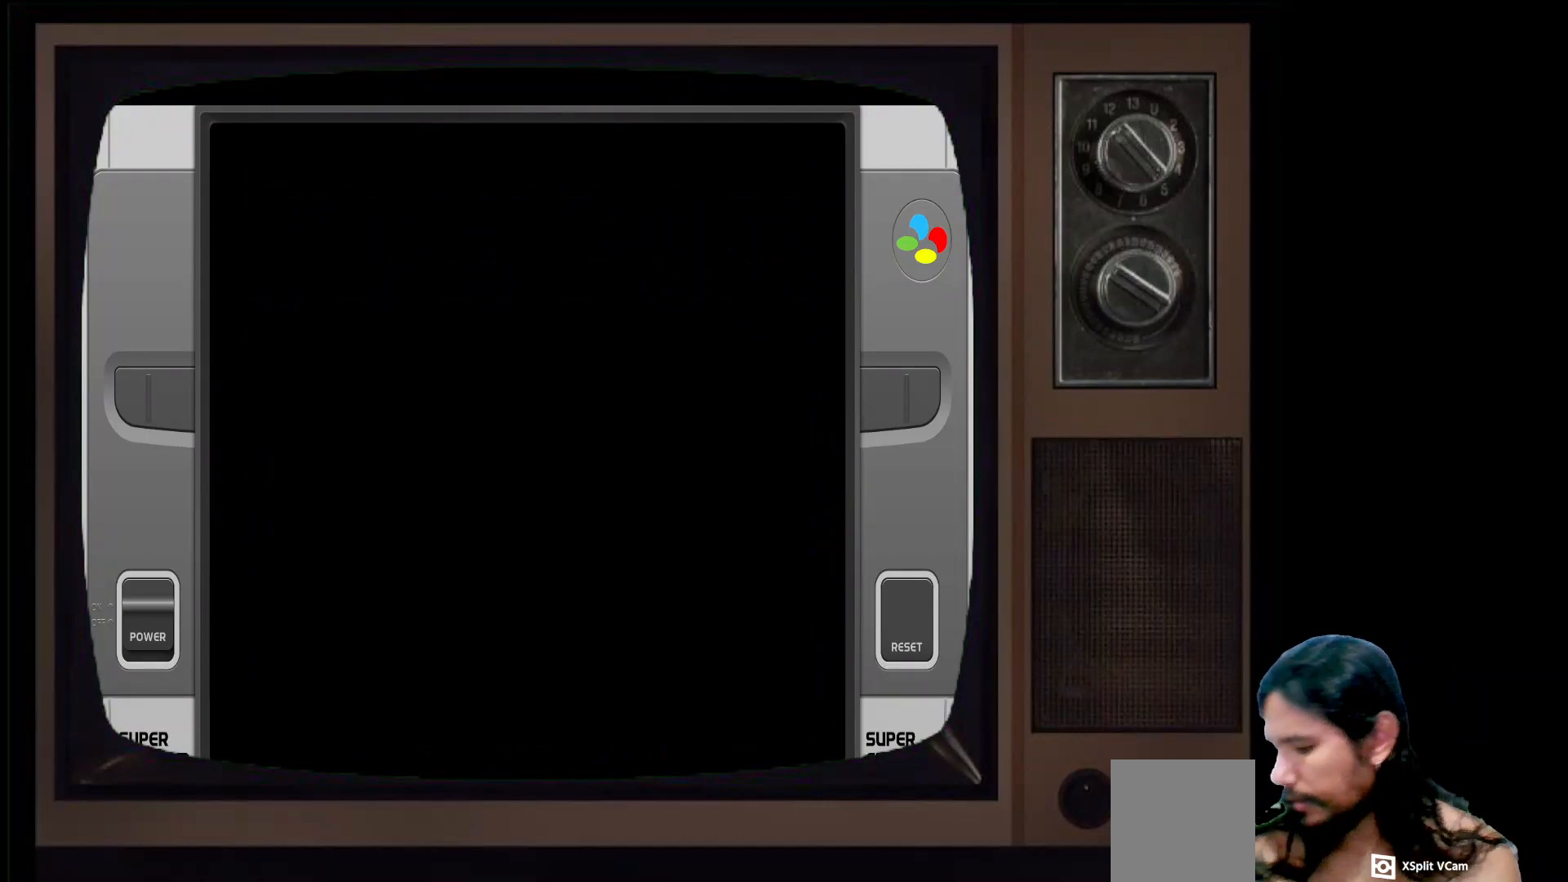
{"buttons": ["X"], "left_stick": "center", "right_stick": "center", "events": []}
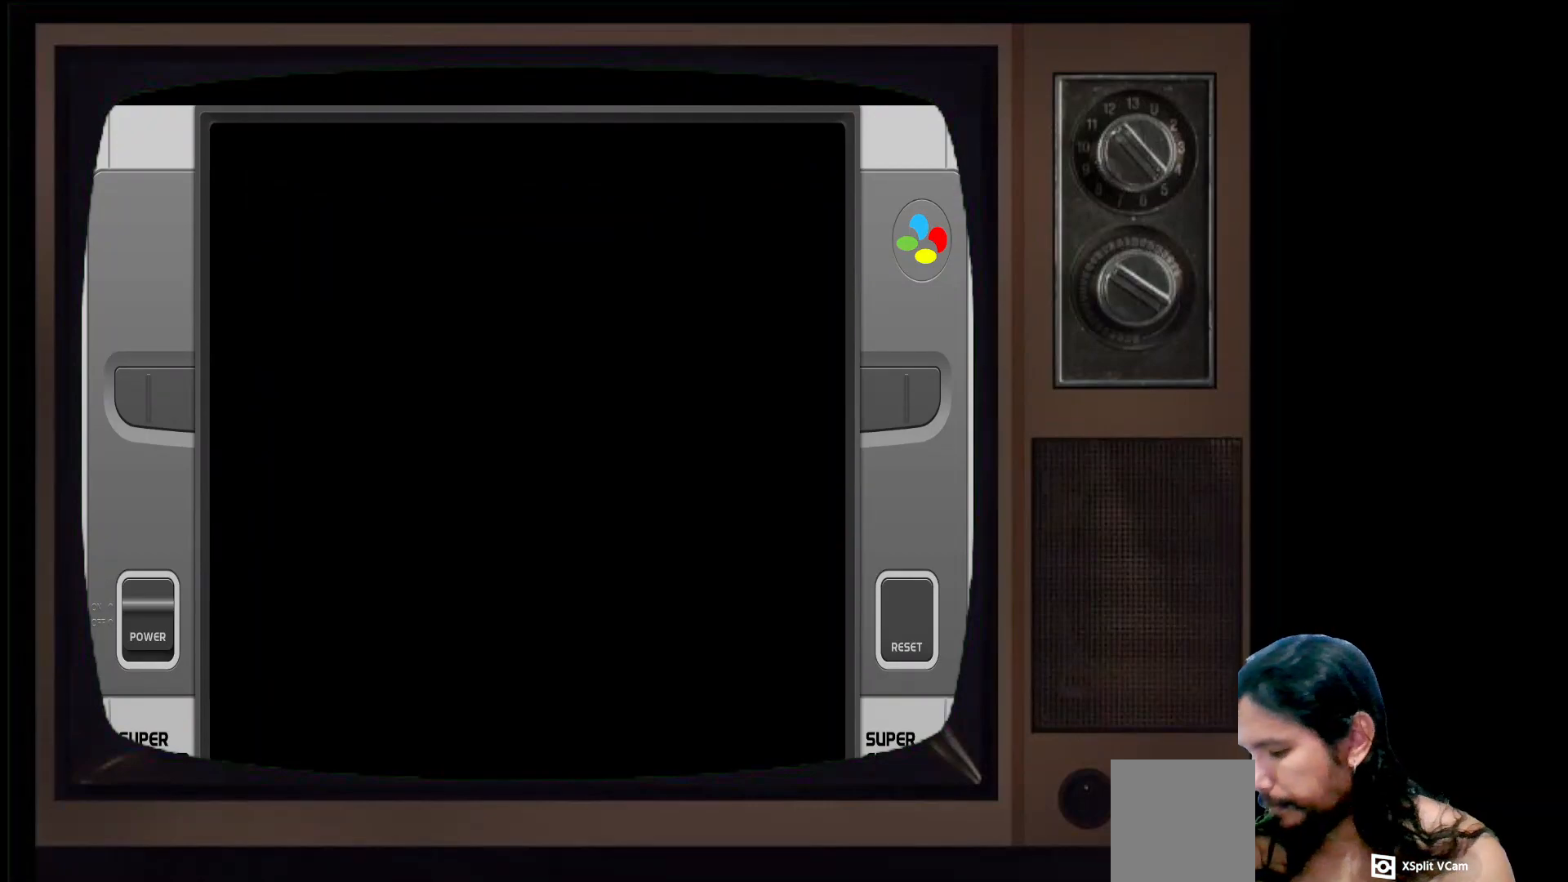
{"buttons": ["X"], "left_stick": "center", "right_stick": "center", "events": []}
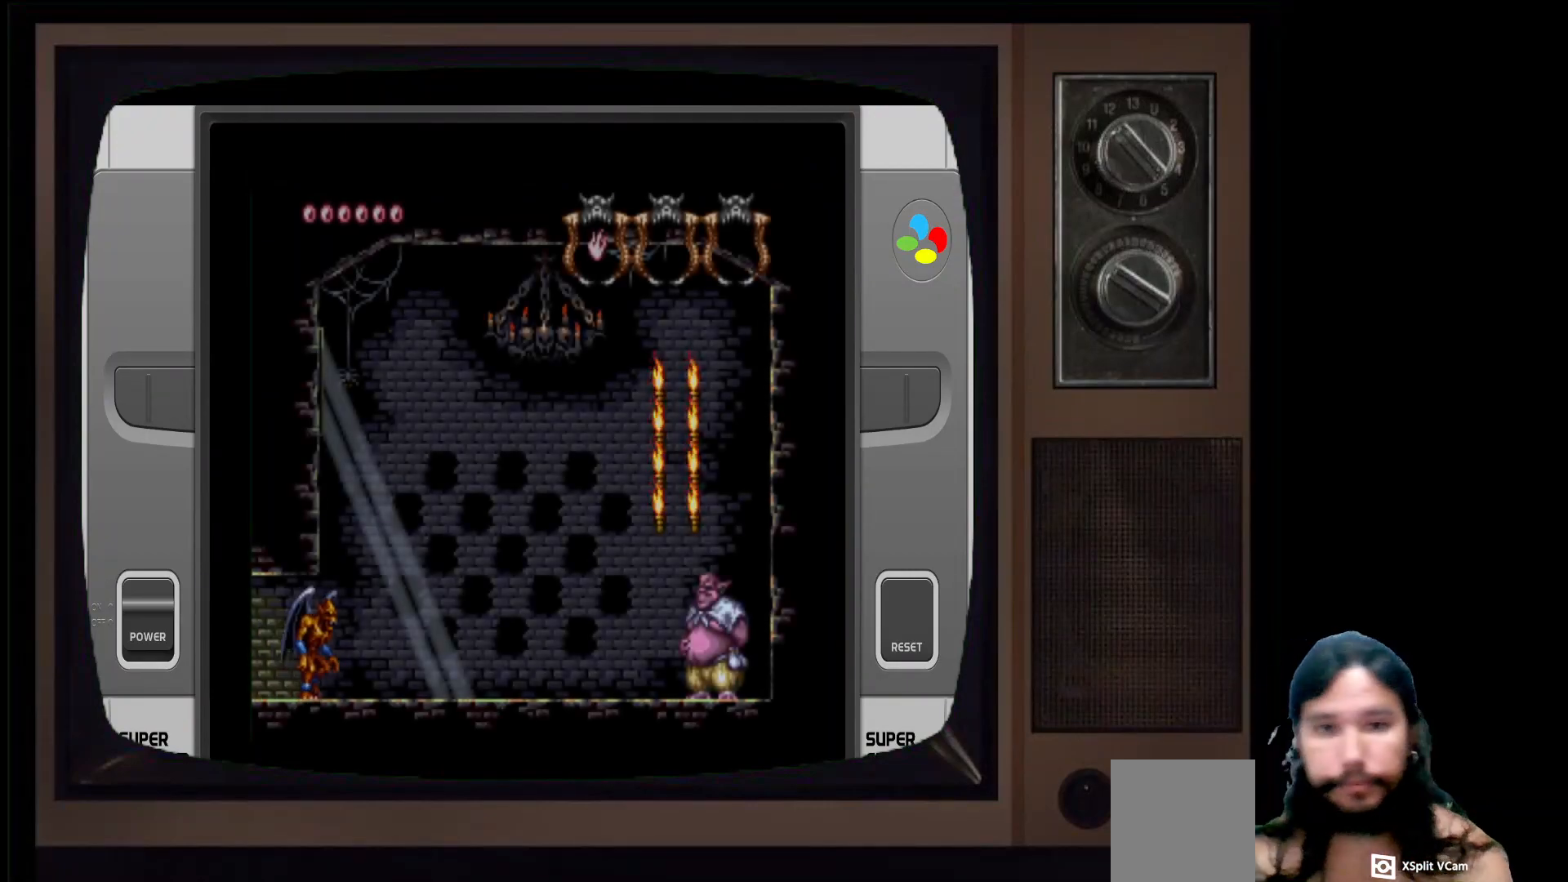
{"buttons": [], "left_stick": "center", "right_stick": "center", "events": [[83, "X", "up"]]}
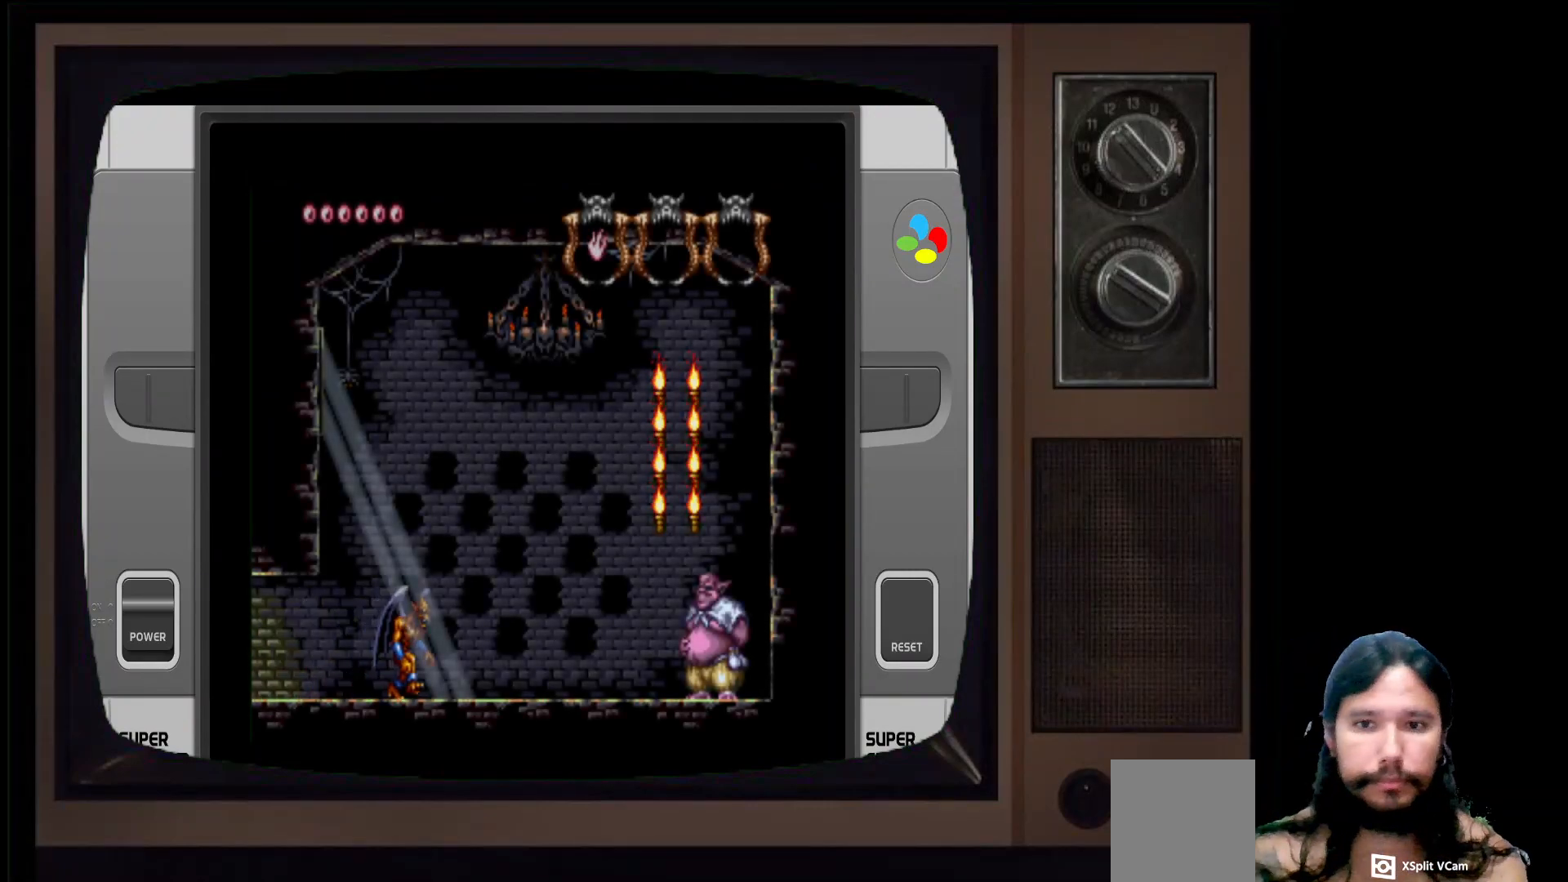
{"buttons": ["X"], "left_stick": "right", "right_stick": "center", "events": [[33, "left_stick", "right"], [483, "X", "down"]]}
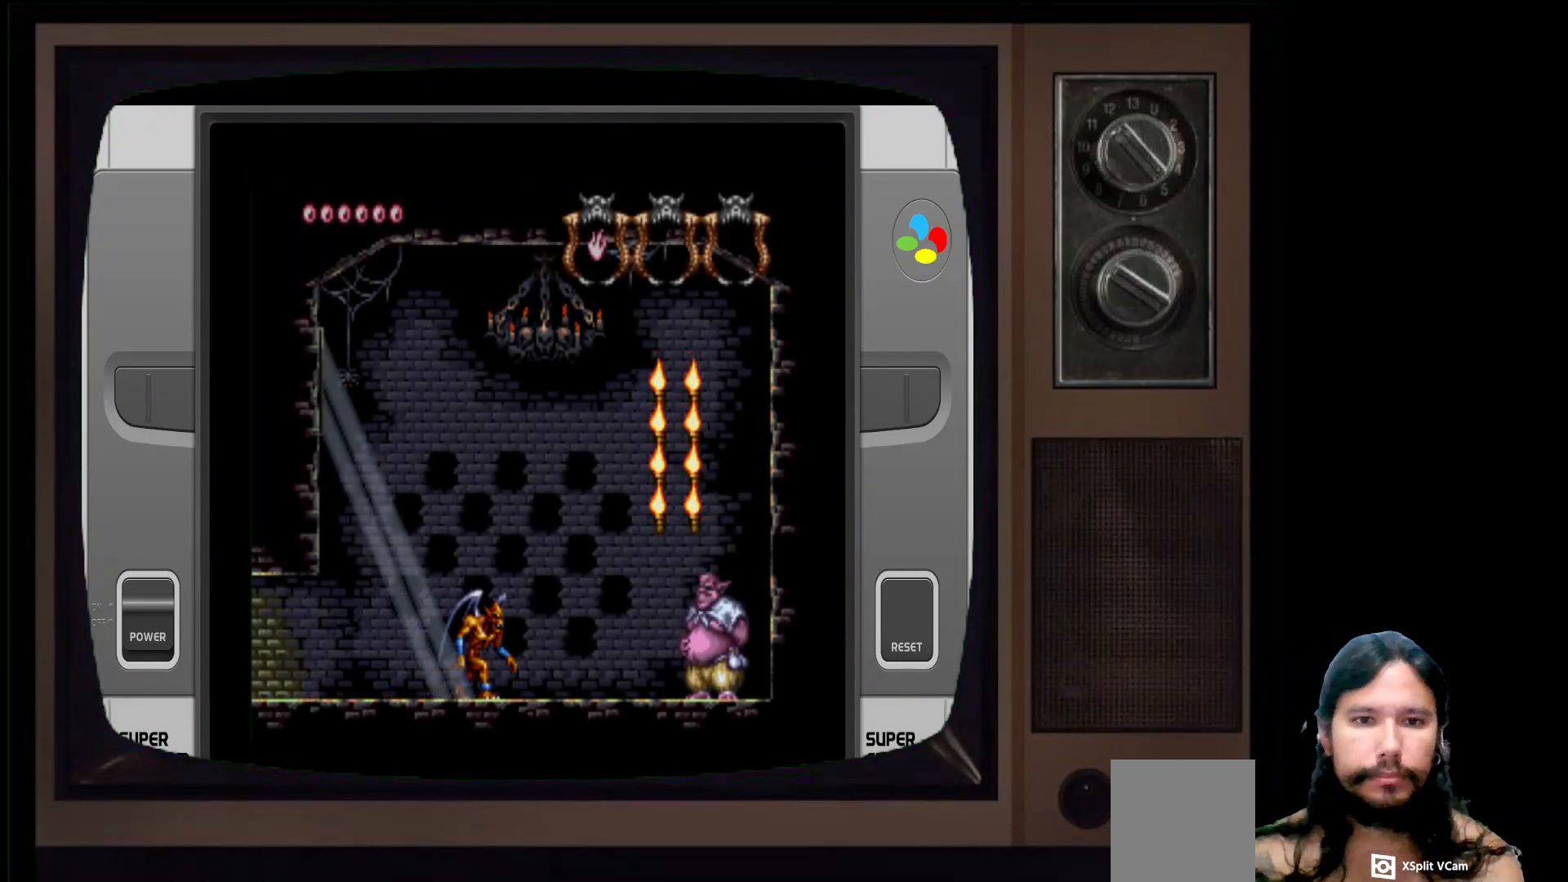
{"buttons": [], "left_stick": "center", "right_stick": "center", "events": [[150, "X", "up"], [250, "left_stick", "center"]]}
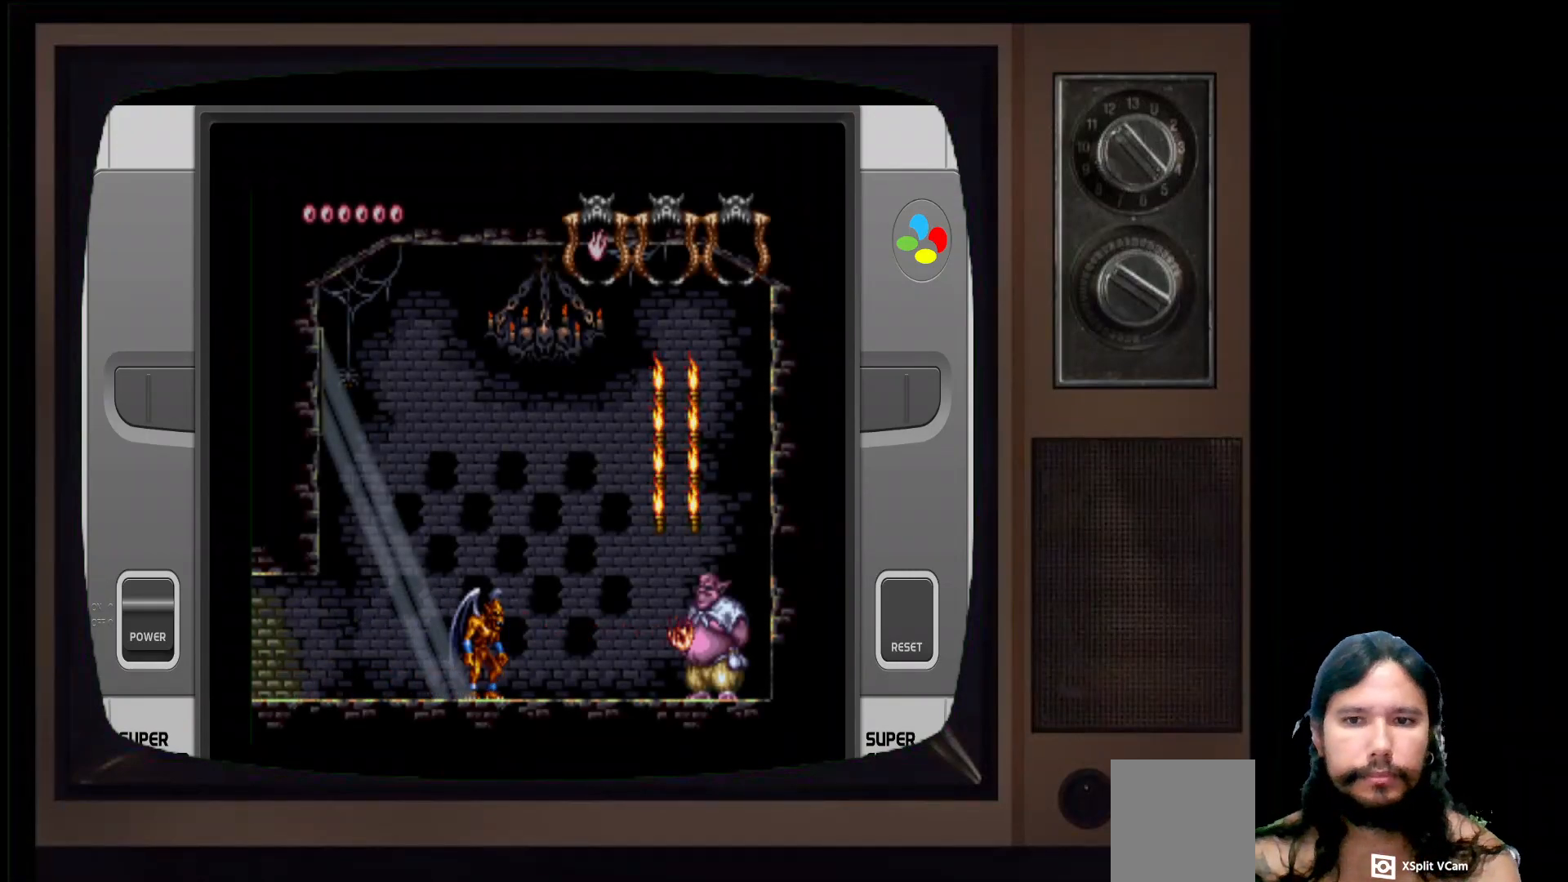
{"buttons": [], "left_stick": "right", "right_stick": "center", "events": [[117, "X", "down"], [250, "X", "up"], [300, "left_stick", "right"]]}